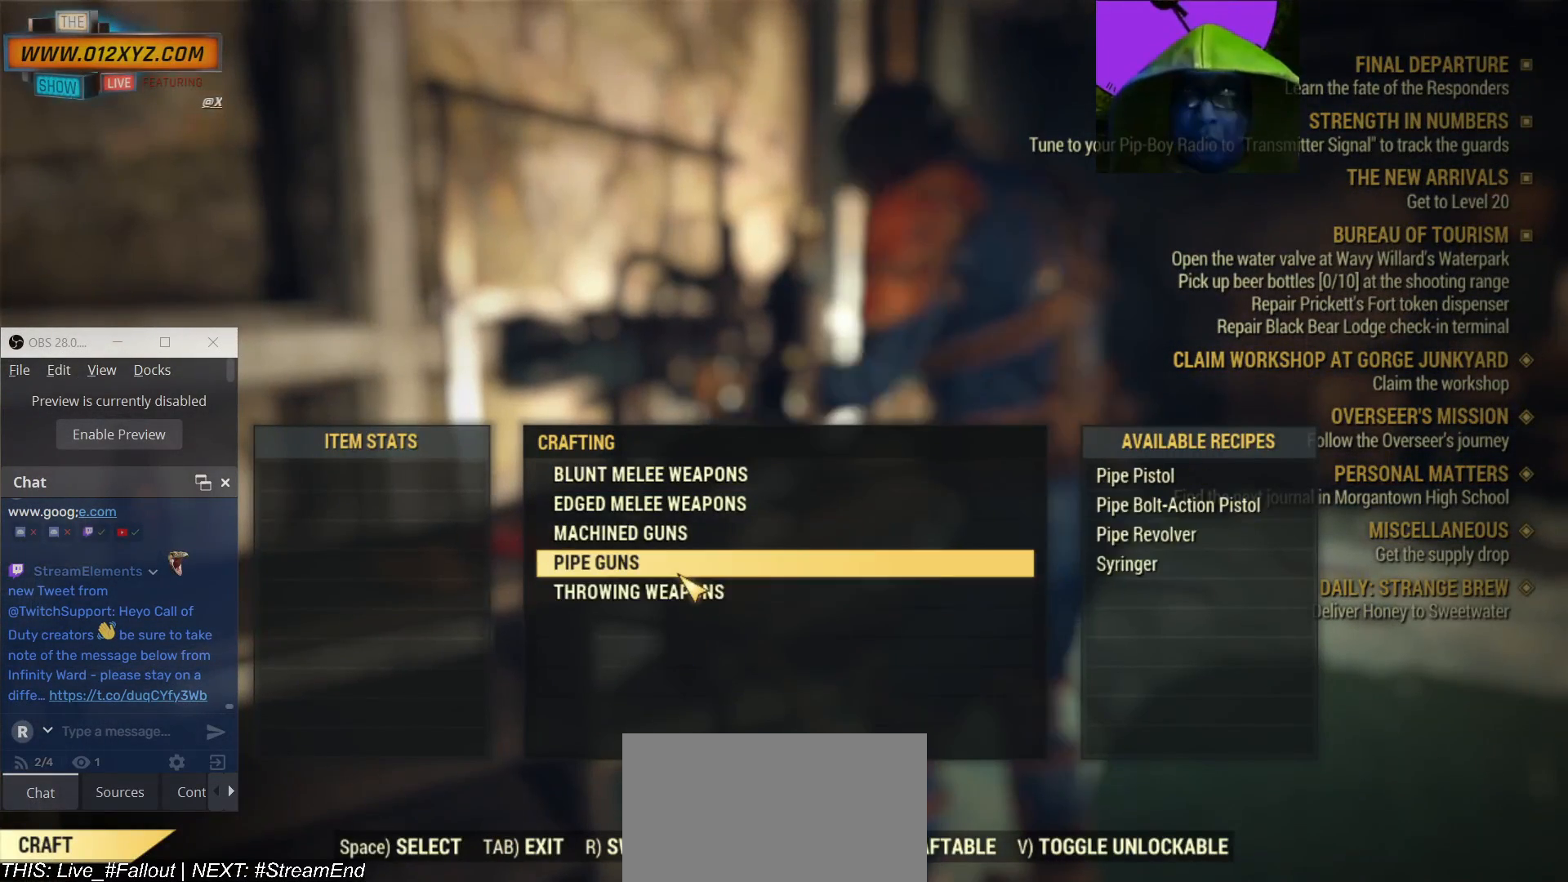
Gameplay with keyboard and mouse; each line is a JSON object with the keys and mouse buttons held at the frame after it. "events" lists presses ("down") and releases ("up") of "1", "2", "3", "4", "5", "a", "alt", "b", "c", "ctrl", "d", "e", "f", "g", "q", "r", "s", "shift", "space", "t", "tab", "v", "w", "x", "z", "mouse_left", "mouse_wheel", "mouse_right" and "mouse_mb4" between this image and that frame as [ms after this image, input, new state], when the widget could be followed in between. "mouse_left", "mouse_wheel", "mouse_right", "mouse_mb4" = the "left", "wheel", "right", "mb4" buttons of the "mouse" list. No other keys are recorded. "wheel" means that the mouse wheel is clicked or scrolled. Not read: mouse_mb5 mouse_move.
{"keys": [], "mouse": [], "events": [[200, "mouse_left", "down"], [333, "mouse_left", "up"]]}
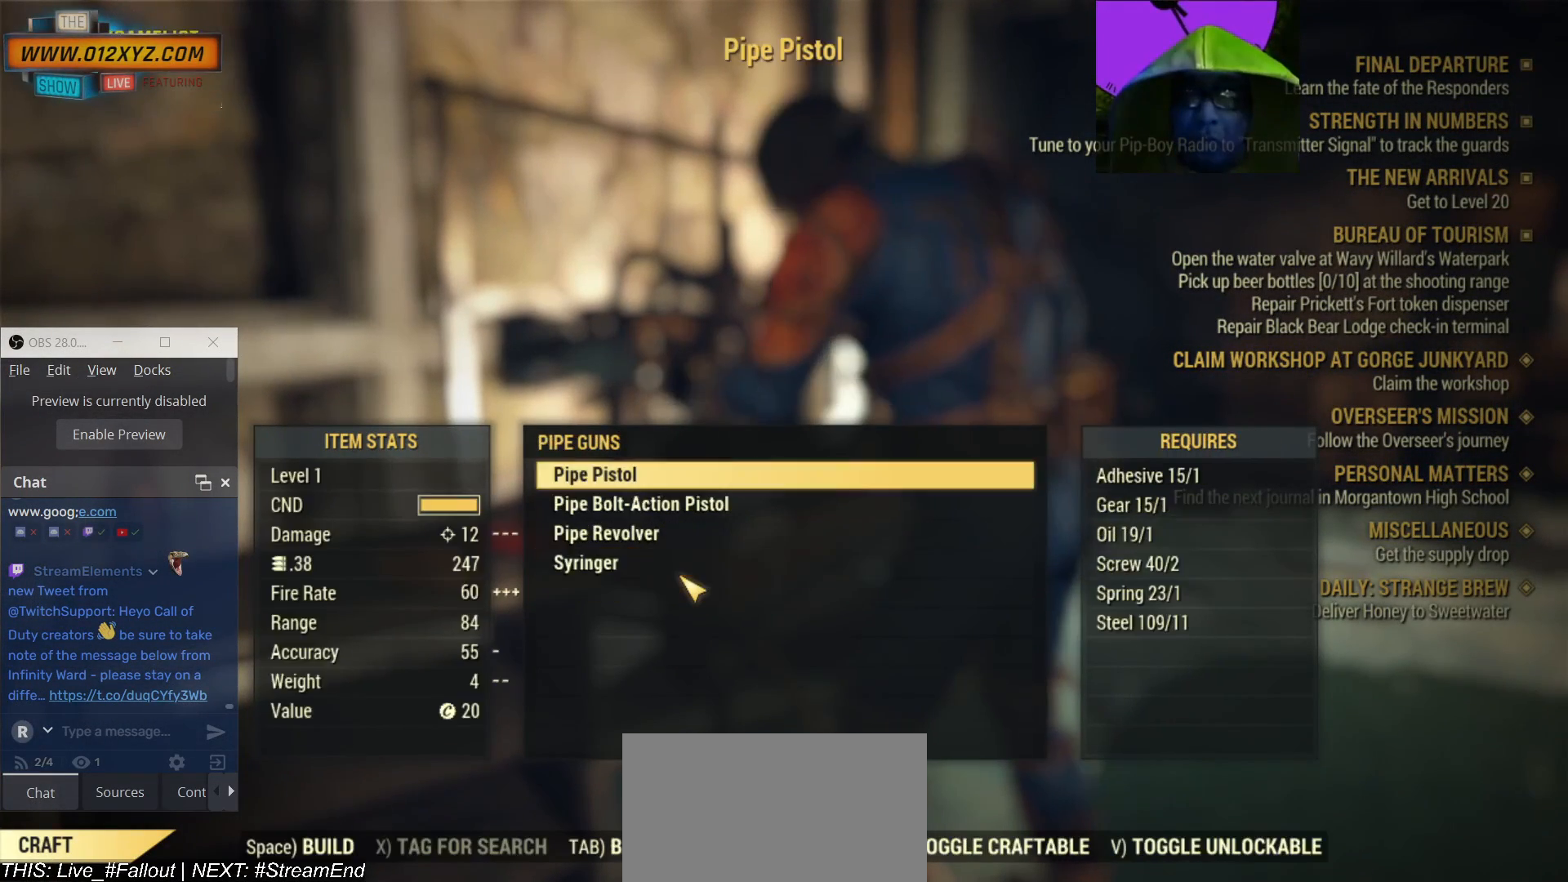
{"keys": [], "mouse": [], "events": []}
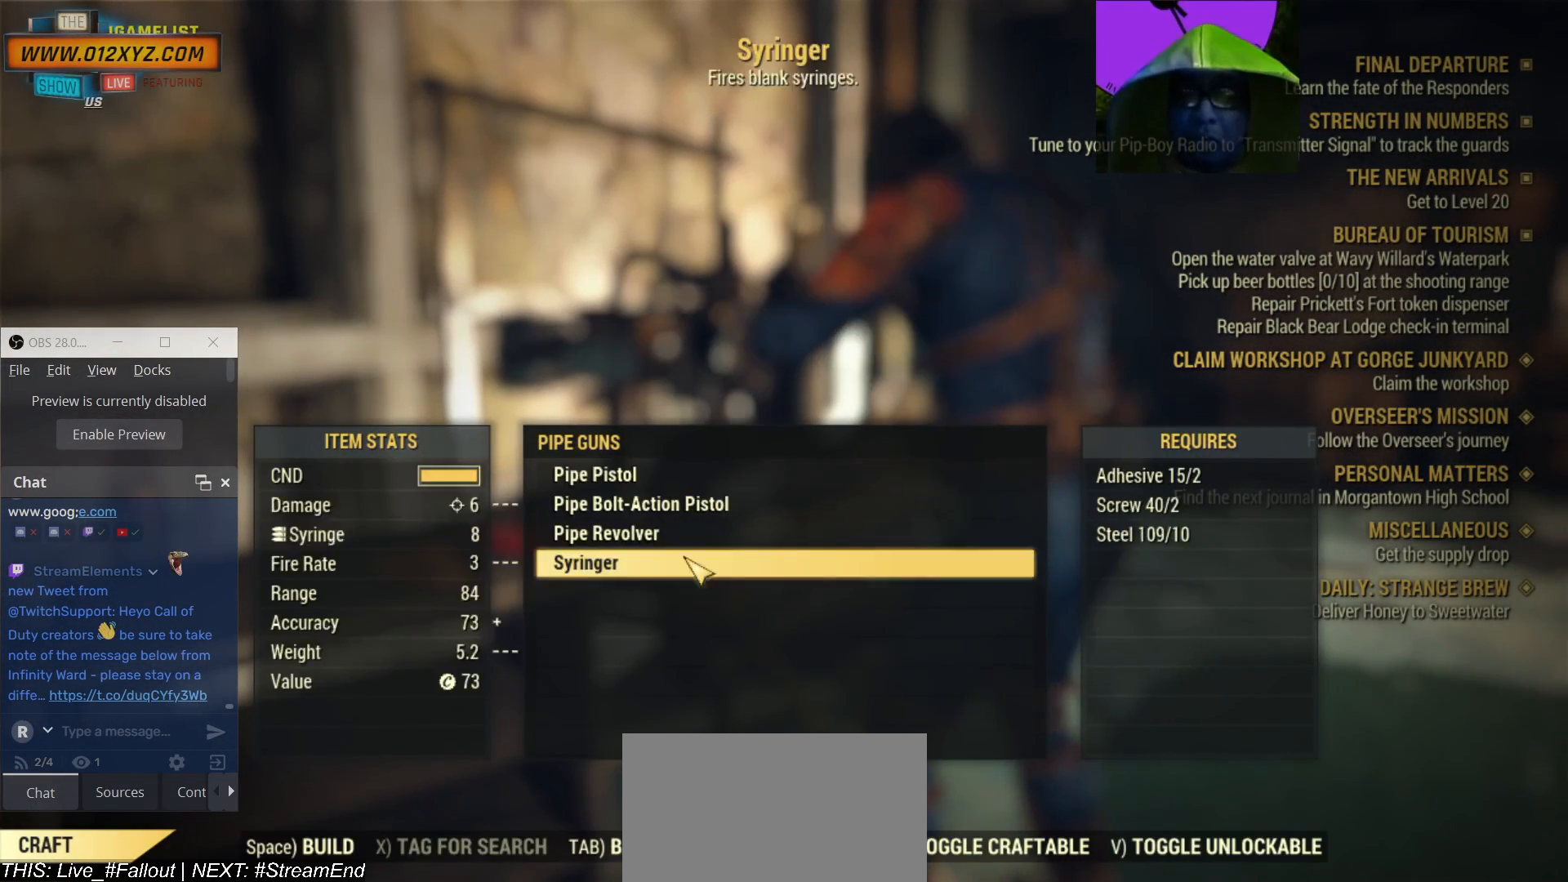
{"keys": [], "mouse": [], "events": []}
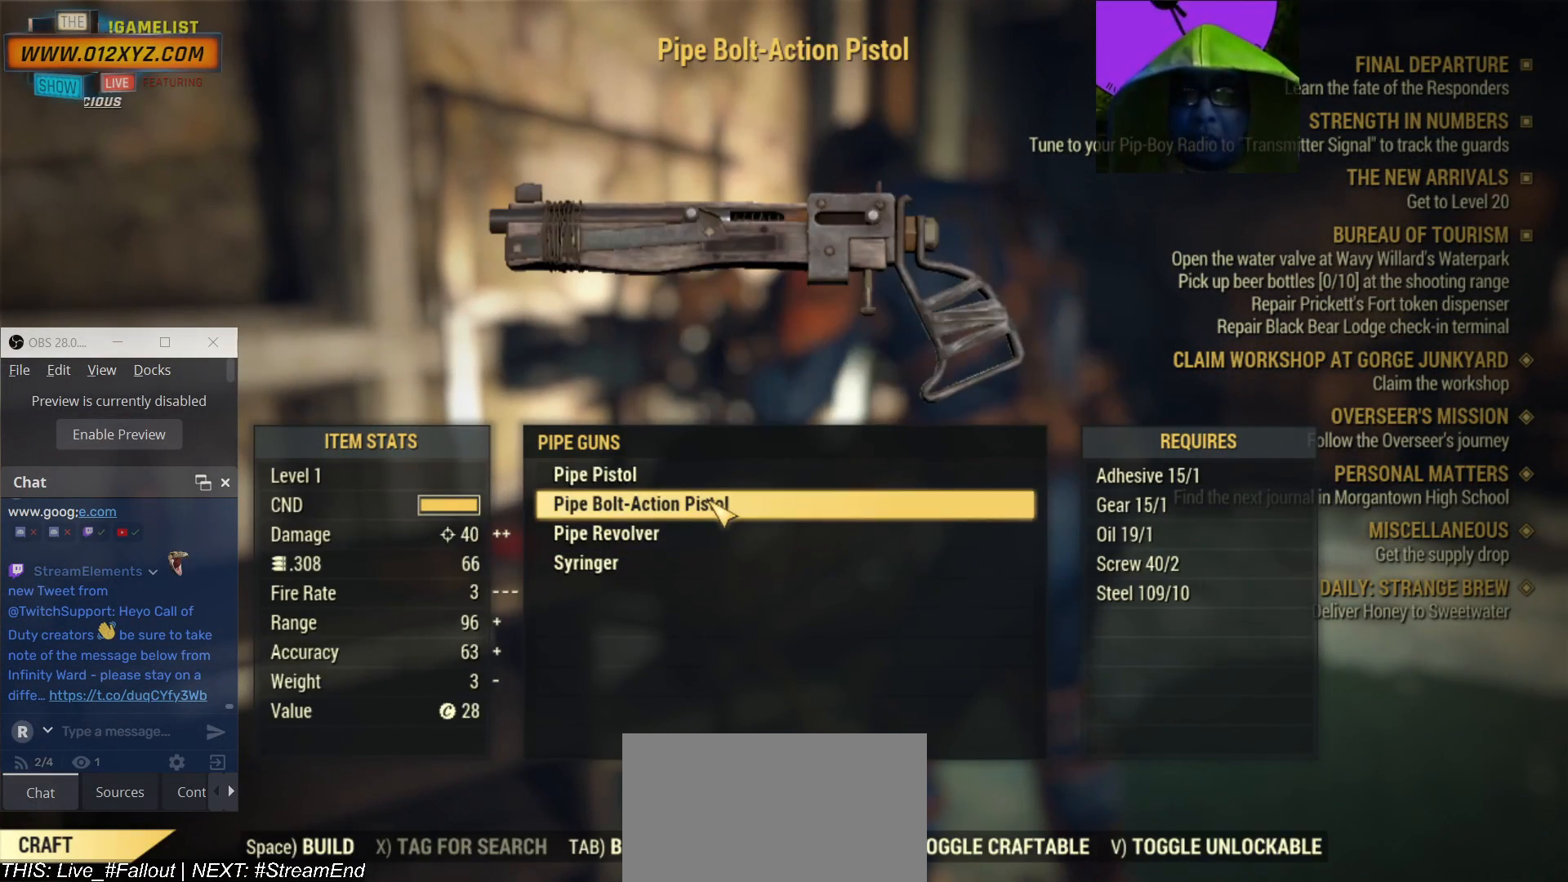
{"keys": [], "mouse": [], "events": []}
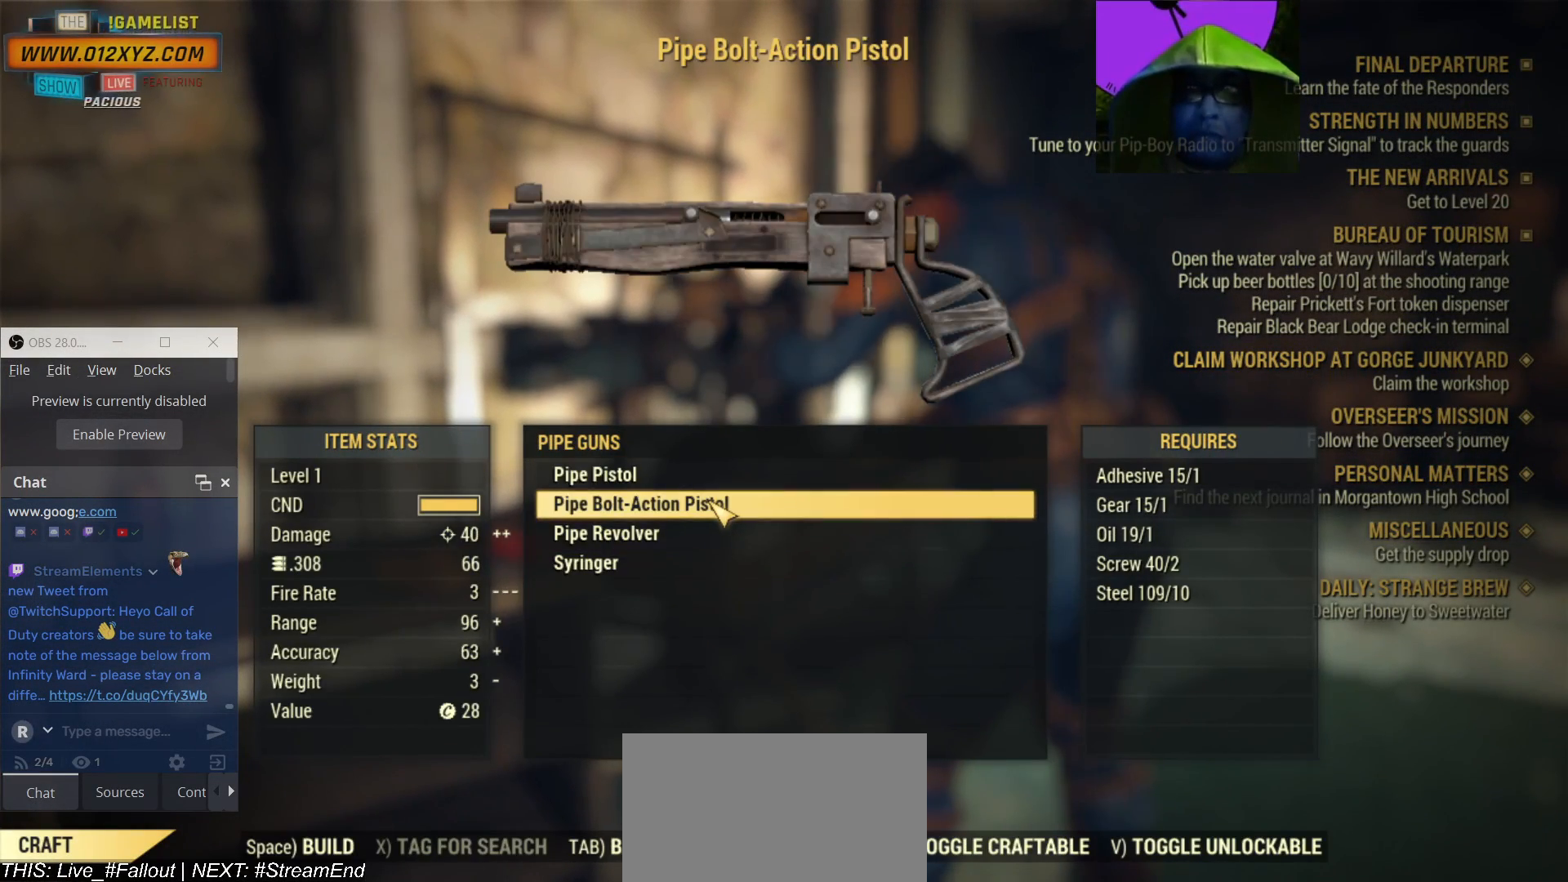
{"keys": [], "mouse": [], "events": []}
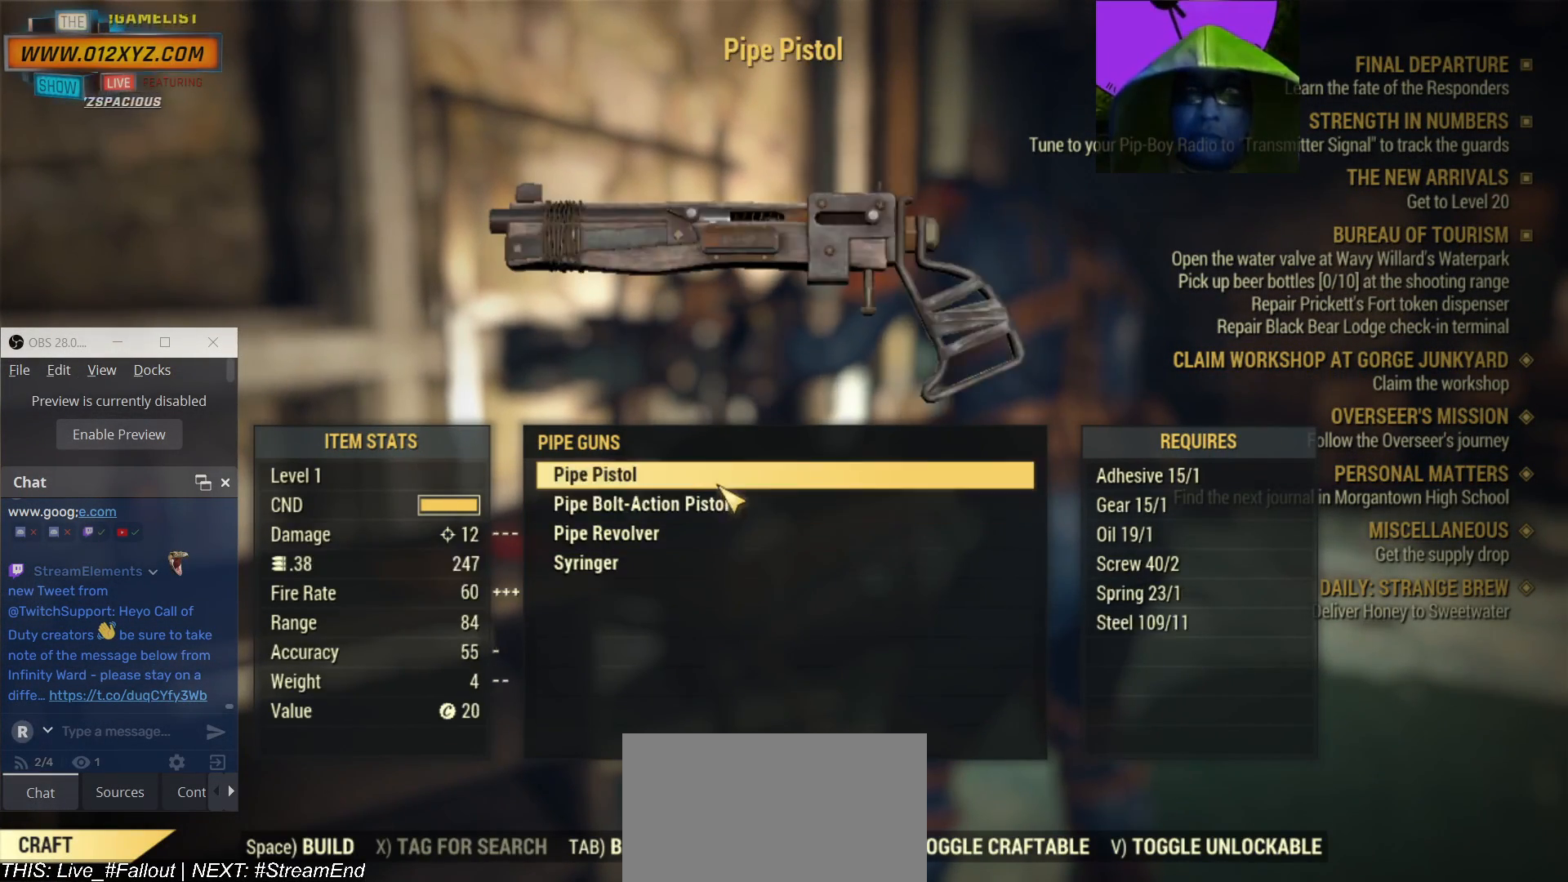
{"keys": [], "mouse": [], "events": []}
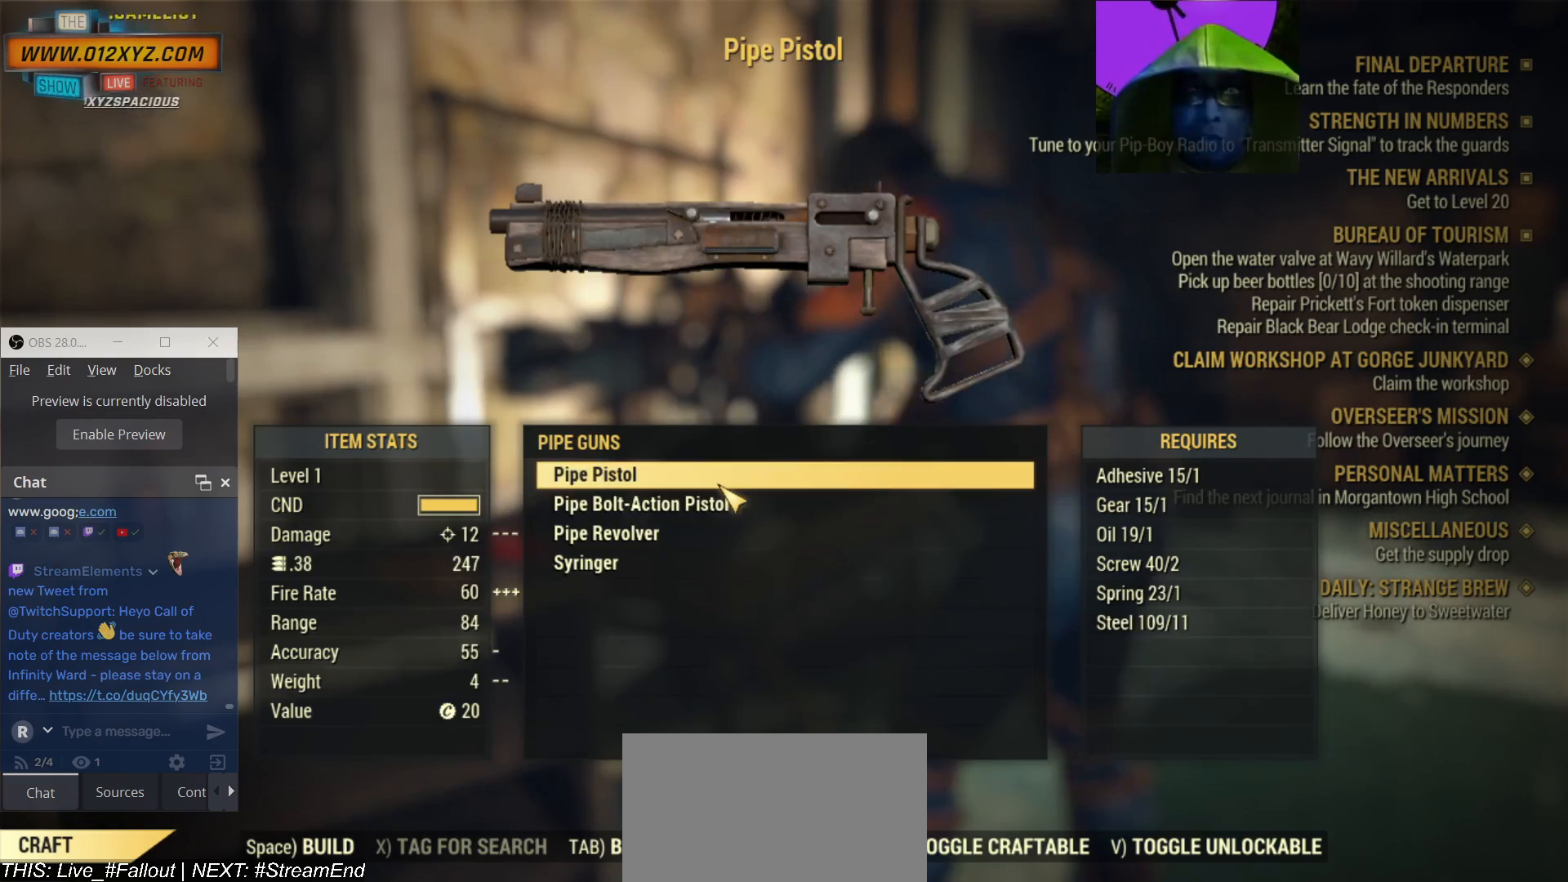
{"keys": [], "mouse": [], "events": []}
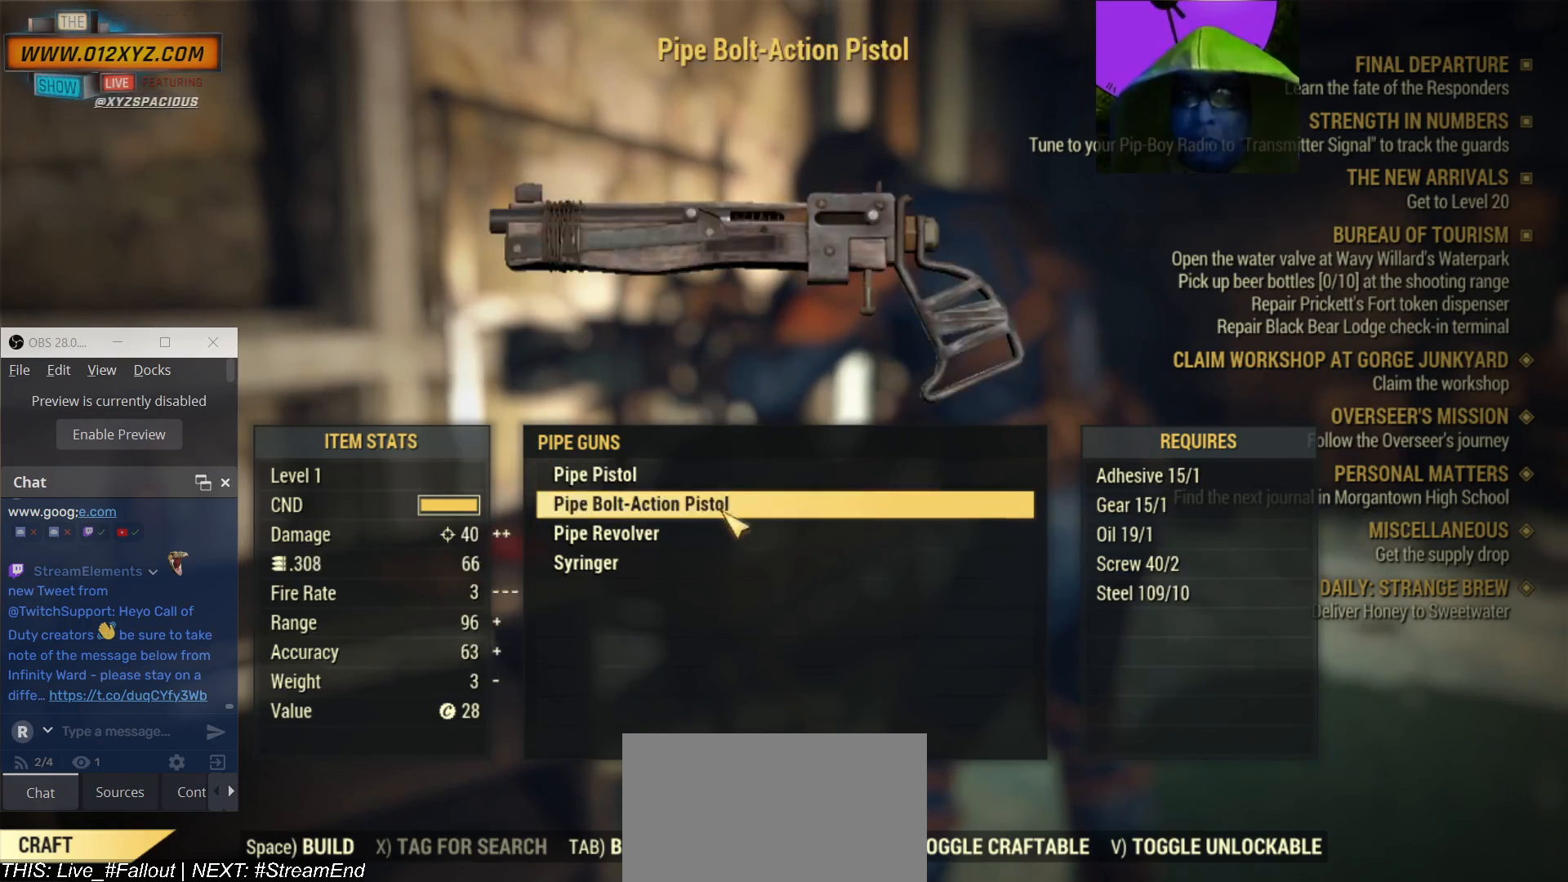
{"keys": [], "mouse": [], "events": []}
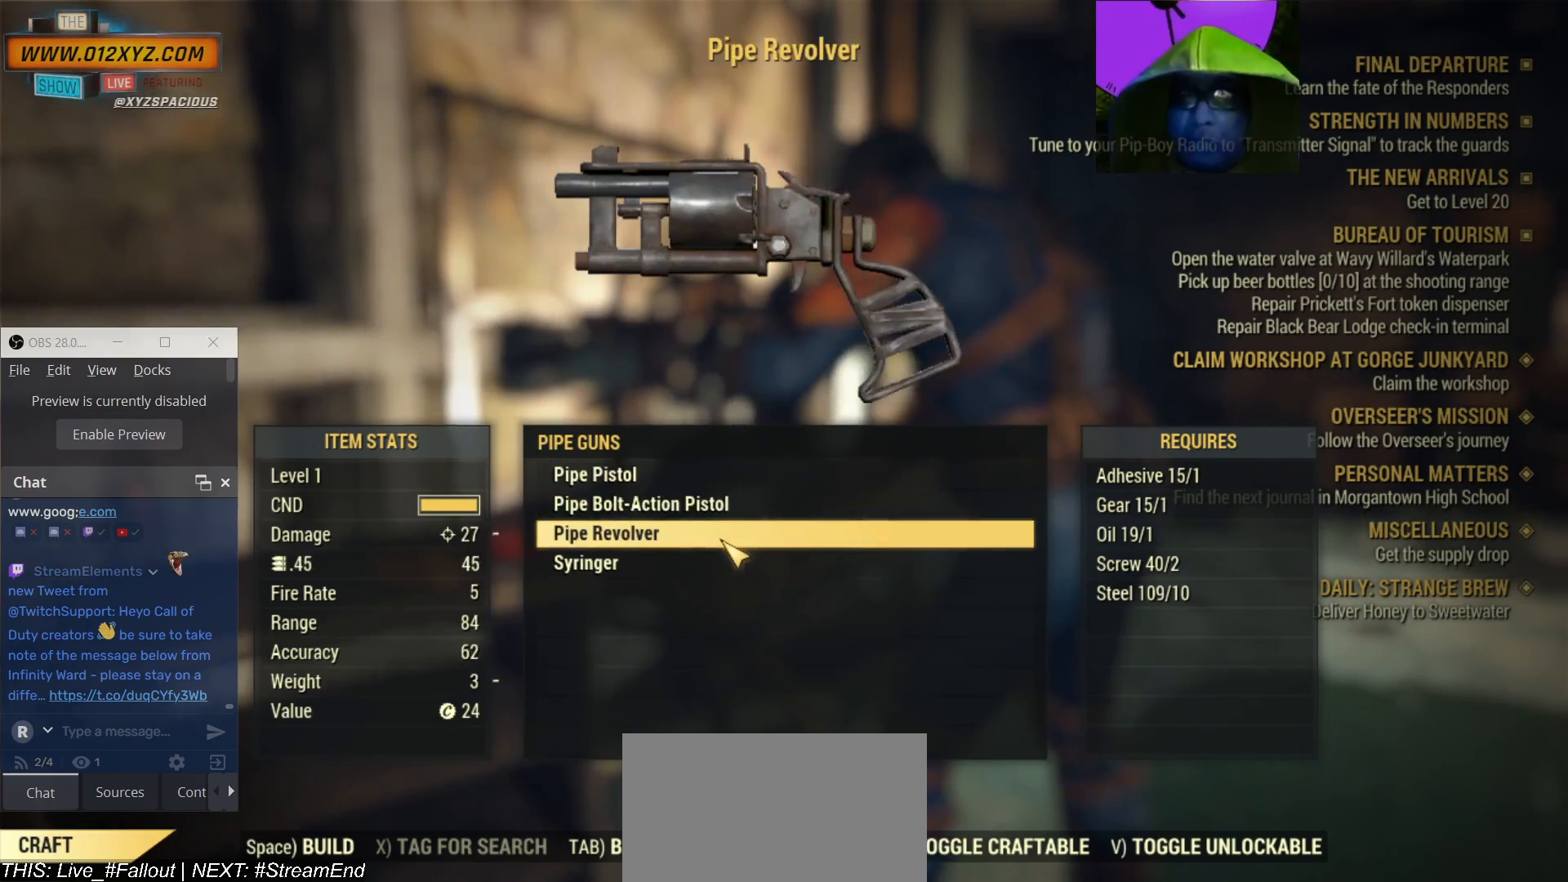
{"keys": [], "mouse": [], "events": []}
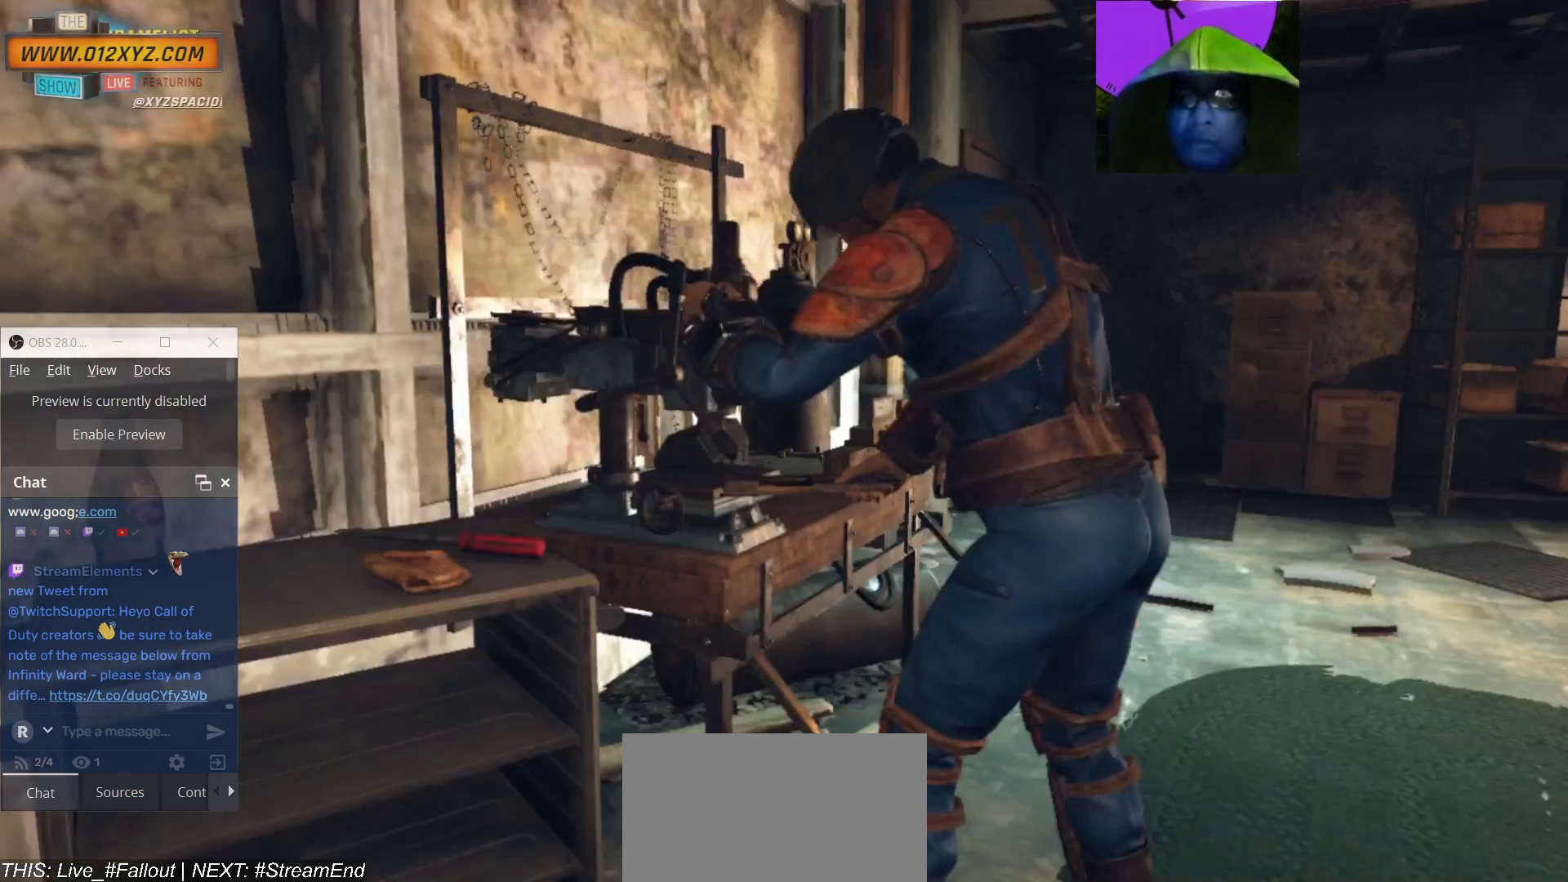
{"keys": [], "mouse": [], "events": []}
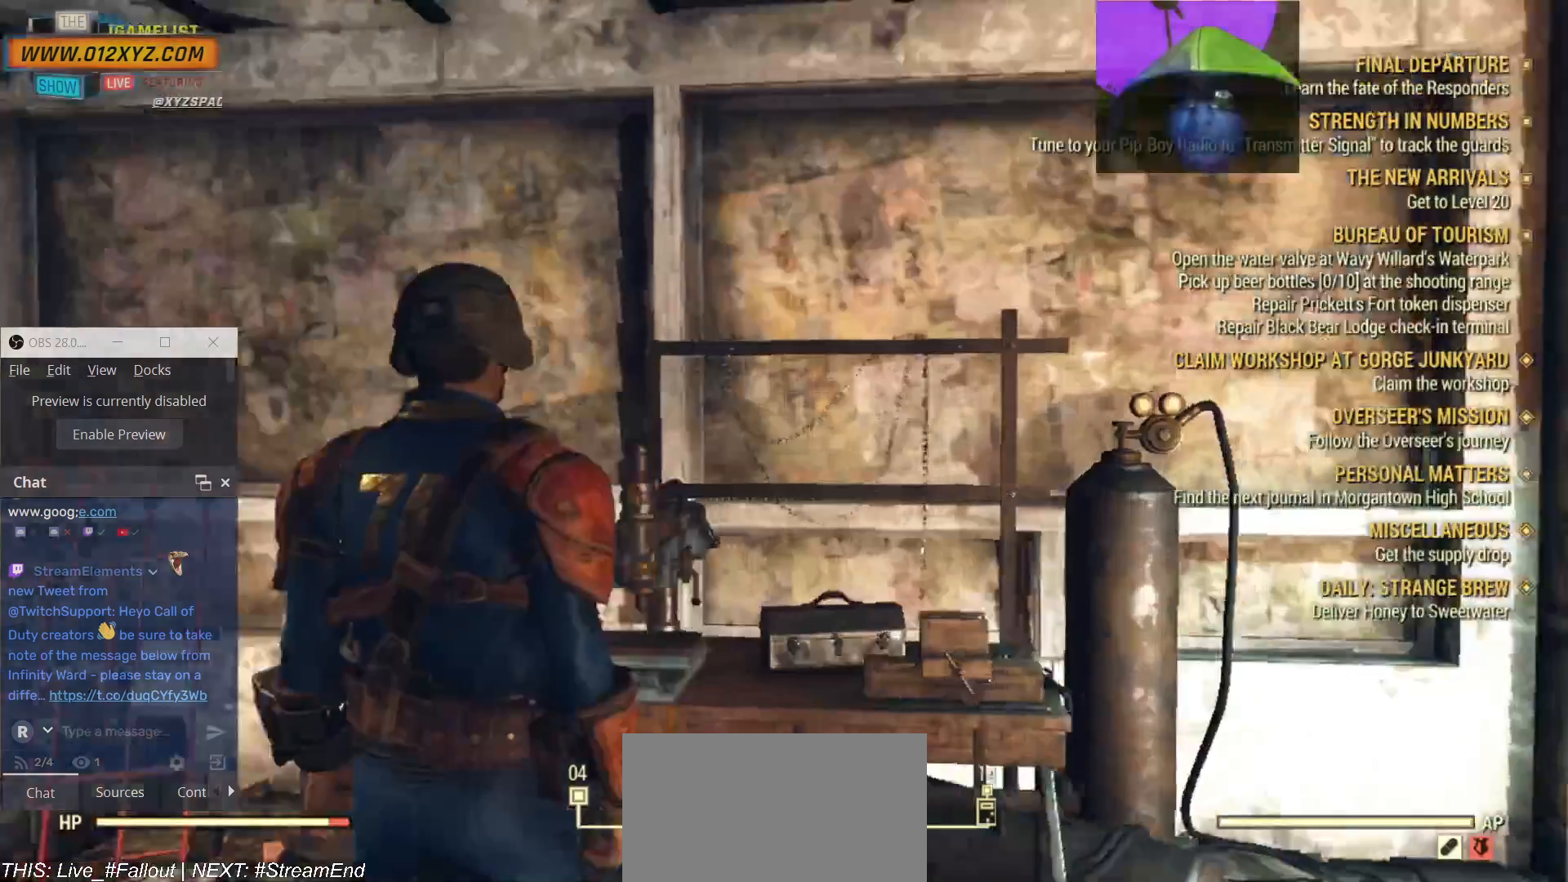
{"keys": [], "mouse": [], "events": []}
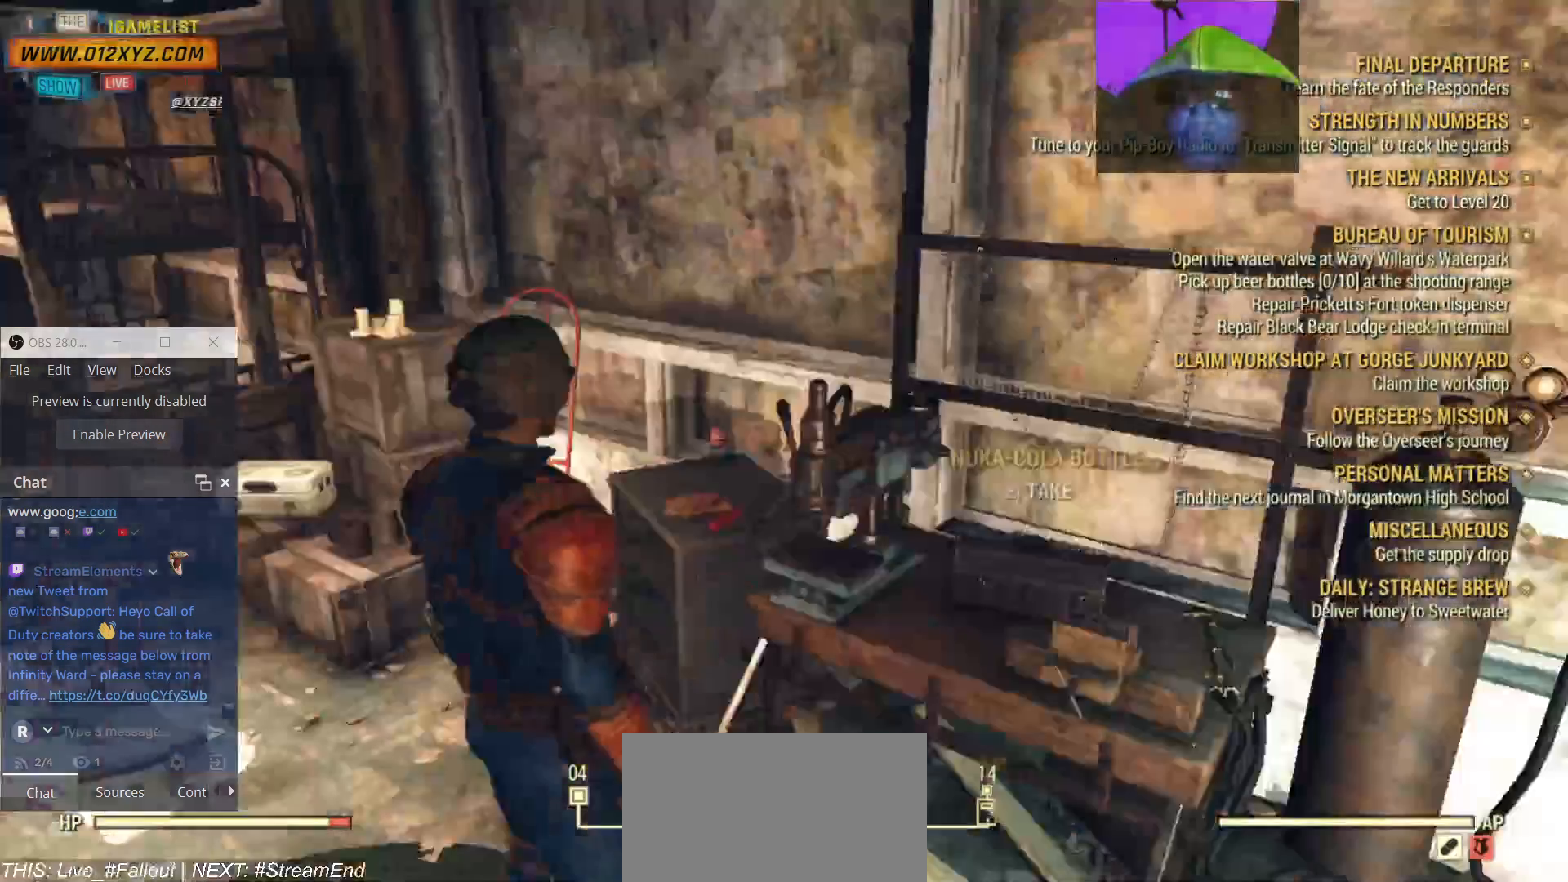
{"keys": ["w"], "mouse": [], "events": [[33, "a", "down"], [133, "w", "down"], [367, "a", "up"]]}
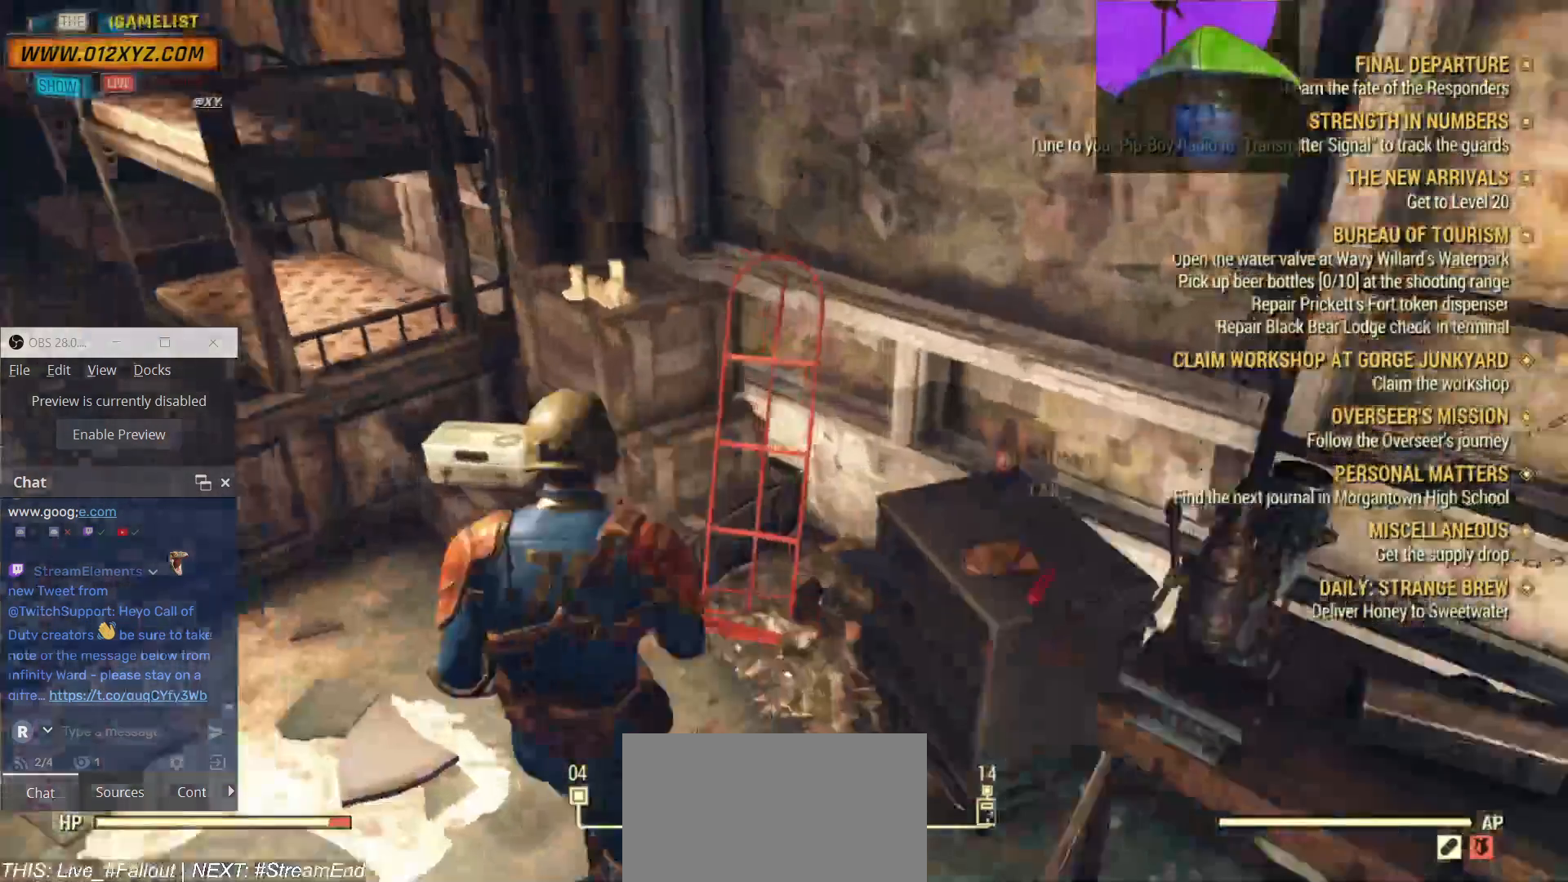
{"keys": [], "mouse": [], "events": [[33, "w", "up"]]}
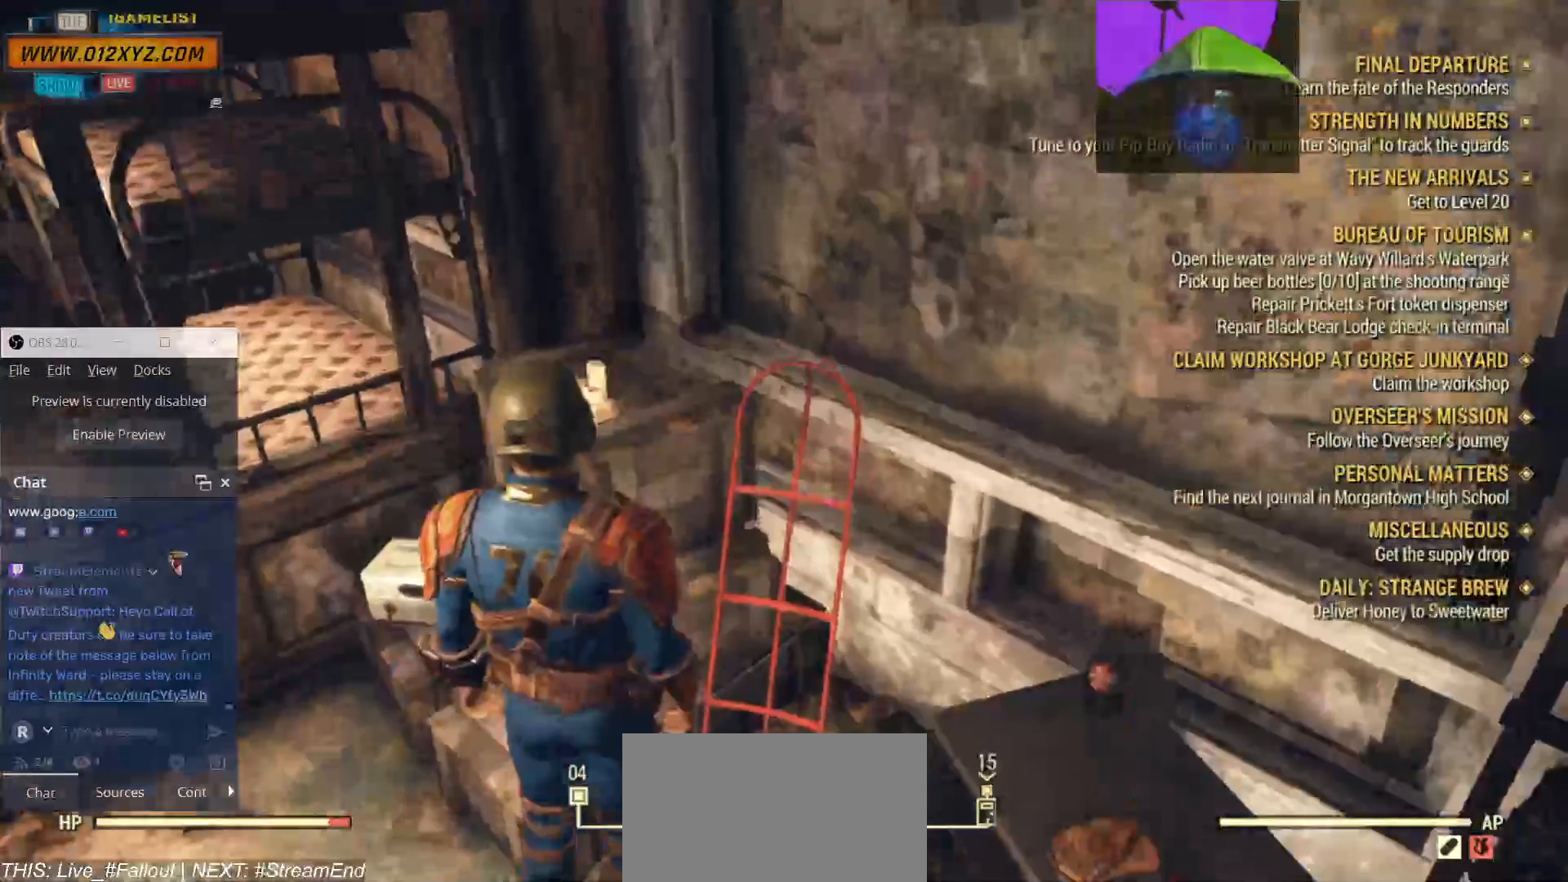
{"keys": [], "mouse": [], "events": [[67, "a", "down"], [233, "w", "down"], [333, "a", "up"], [367, "w", "up"]]}
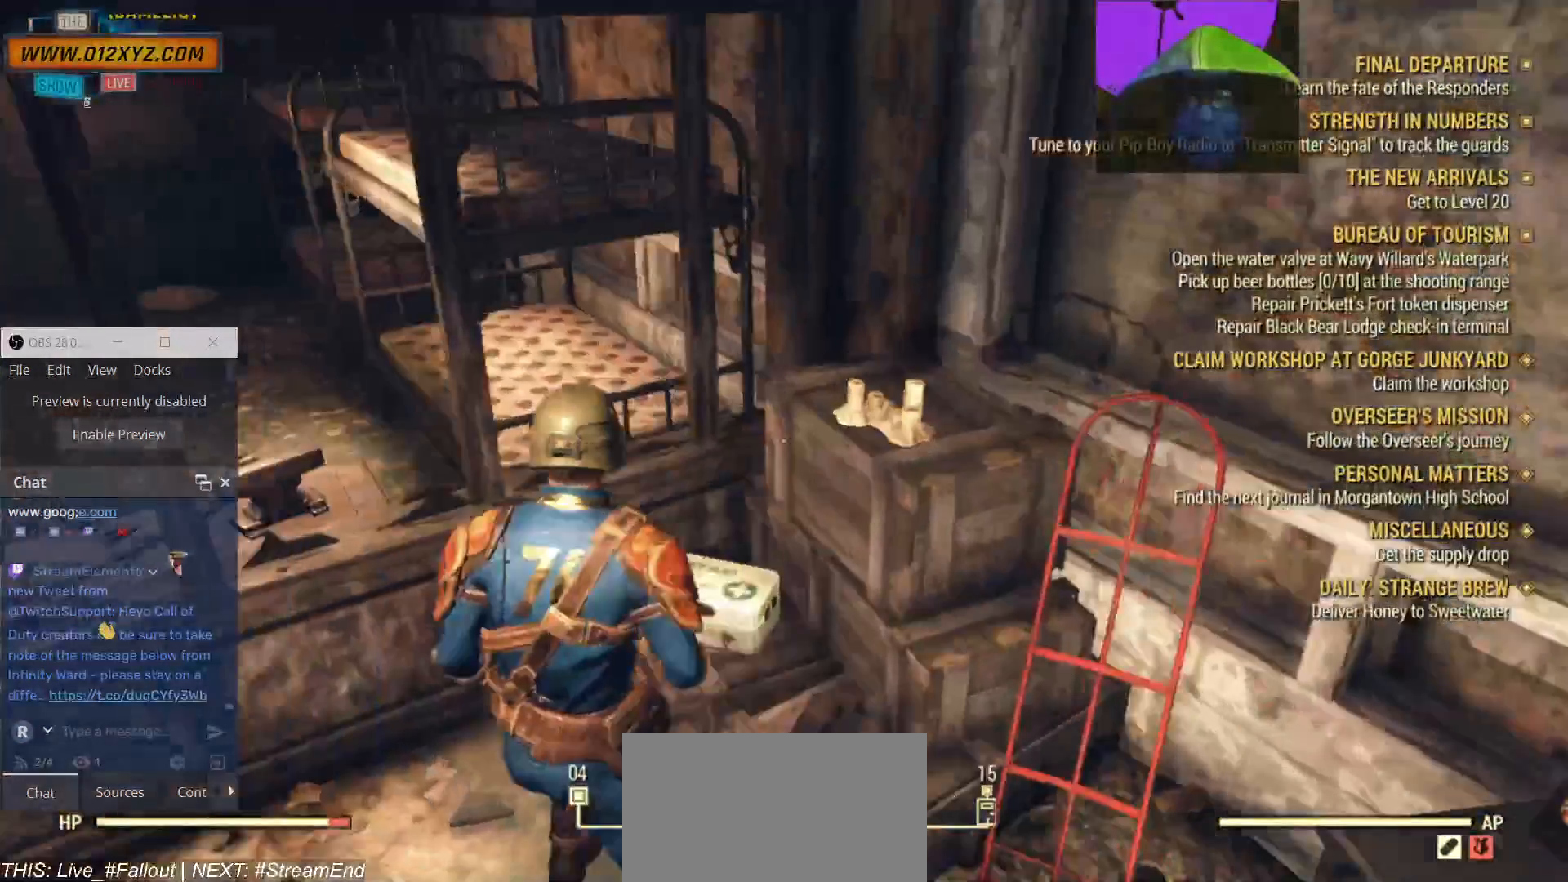
{"keys": [], "mouse": [], "events": []}
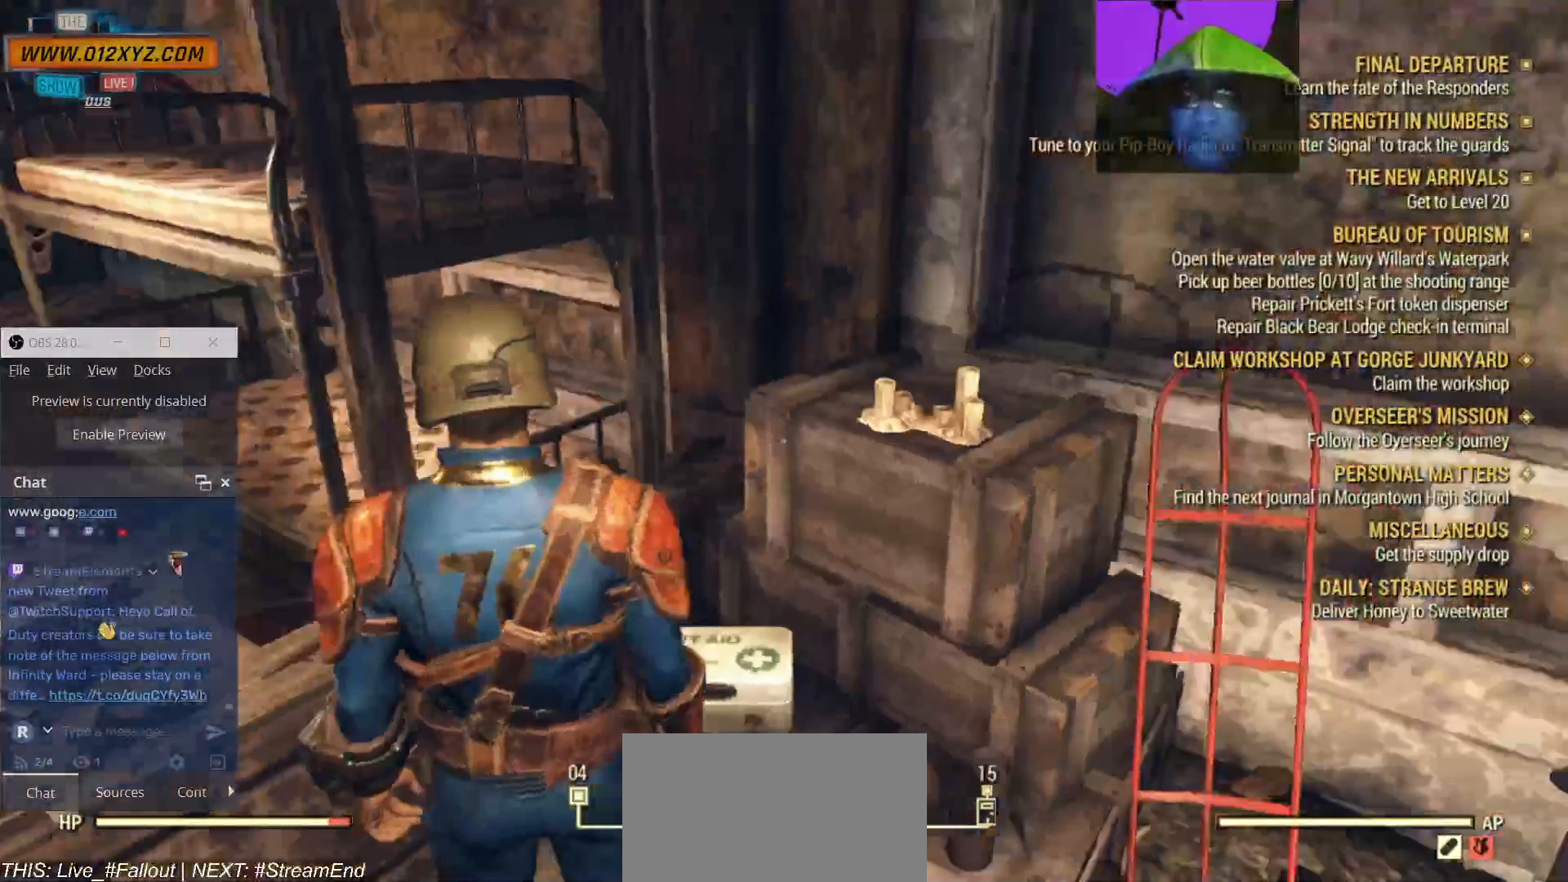
{"keys": [], "mouse": [], "events": []}
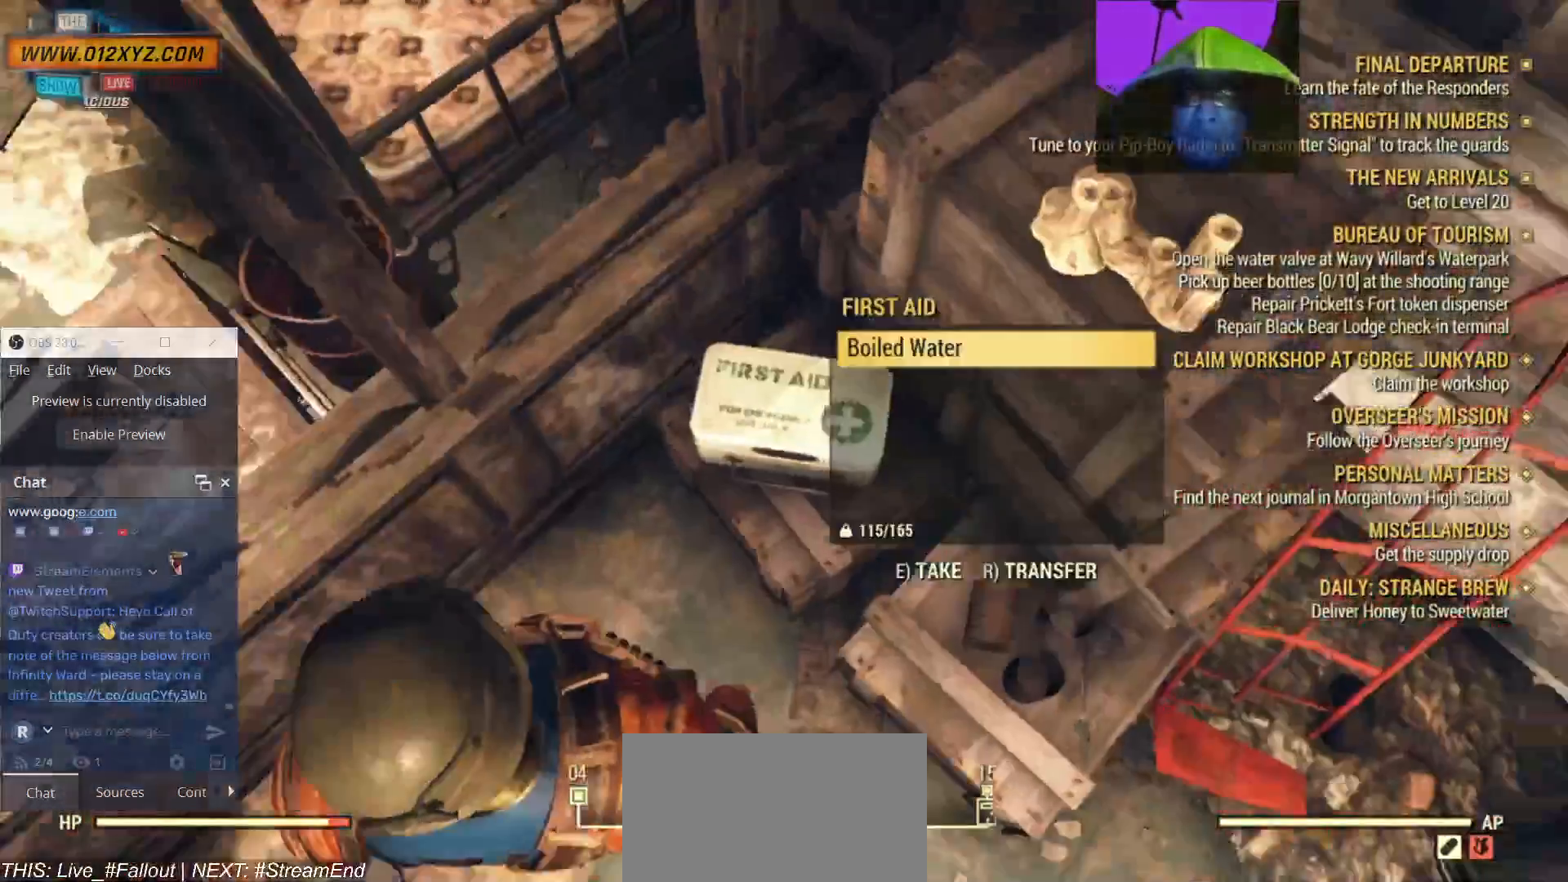
{"keys": [], "mouse": [], "events": [[333, "e", "down"], [433, "e", "up"]]}
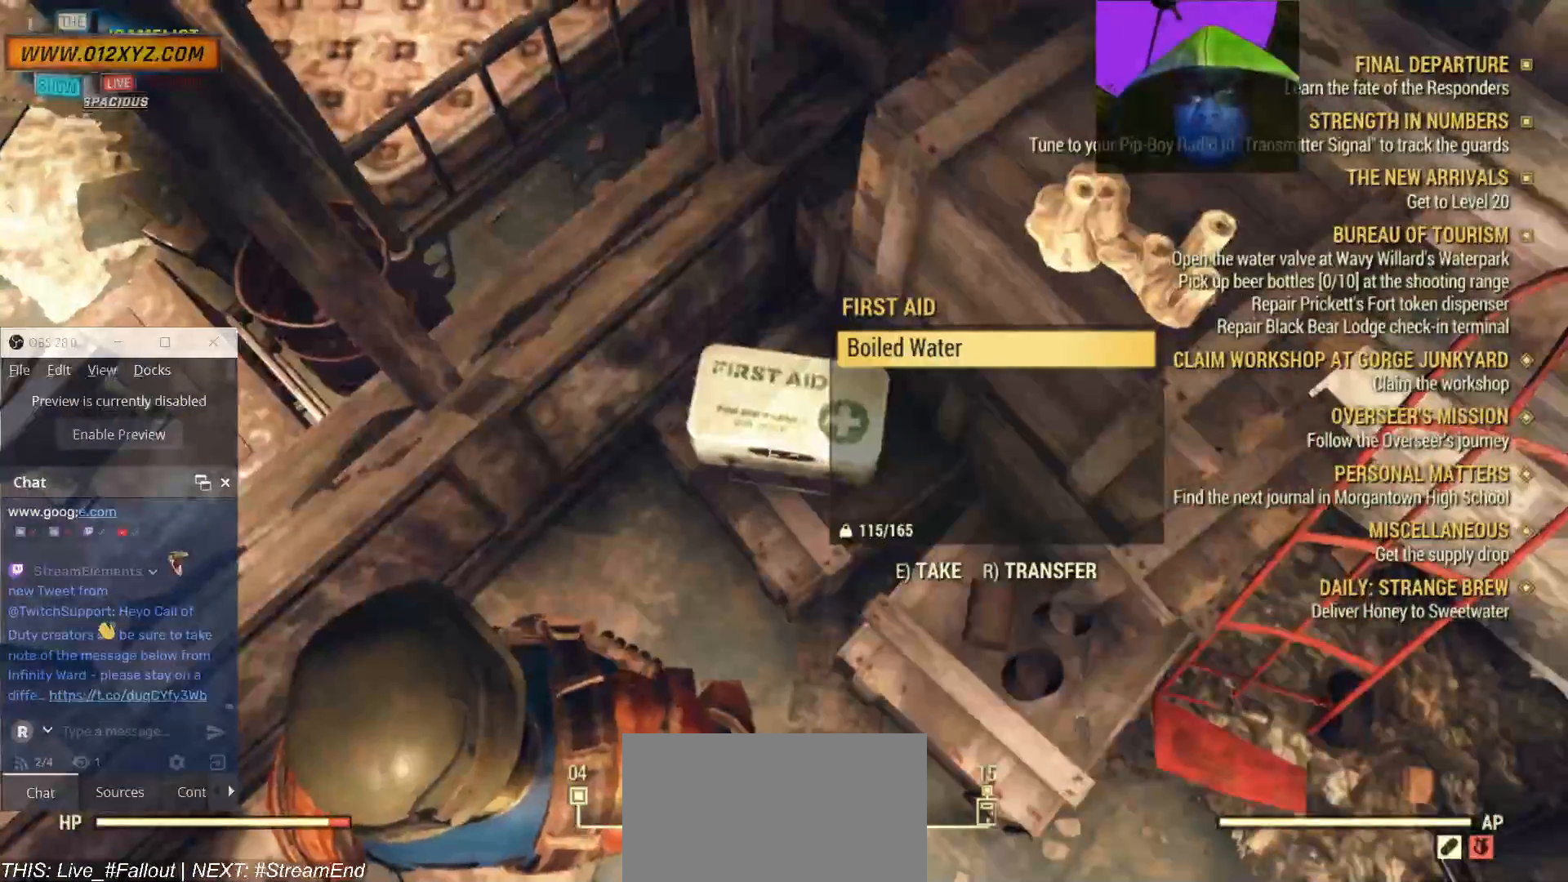
{"keys": [], "mouse": [], "events": []}
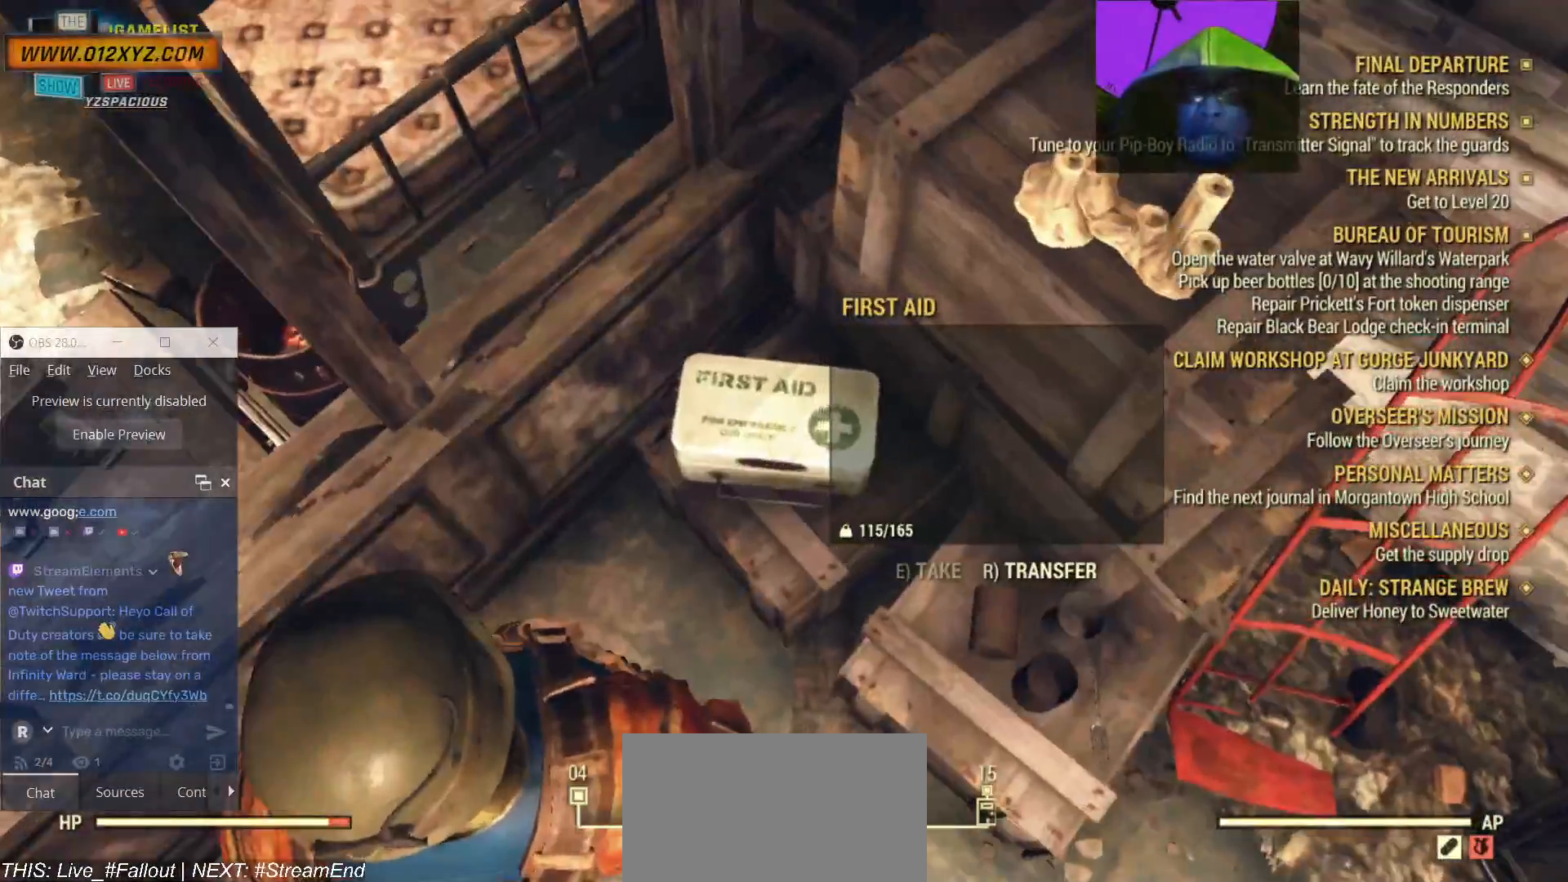
{"keys": [], "mouse": [], "events": []}
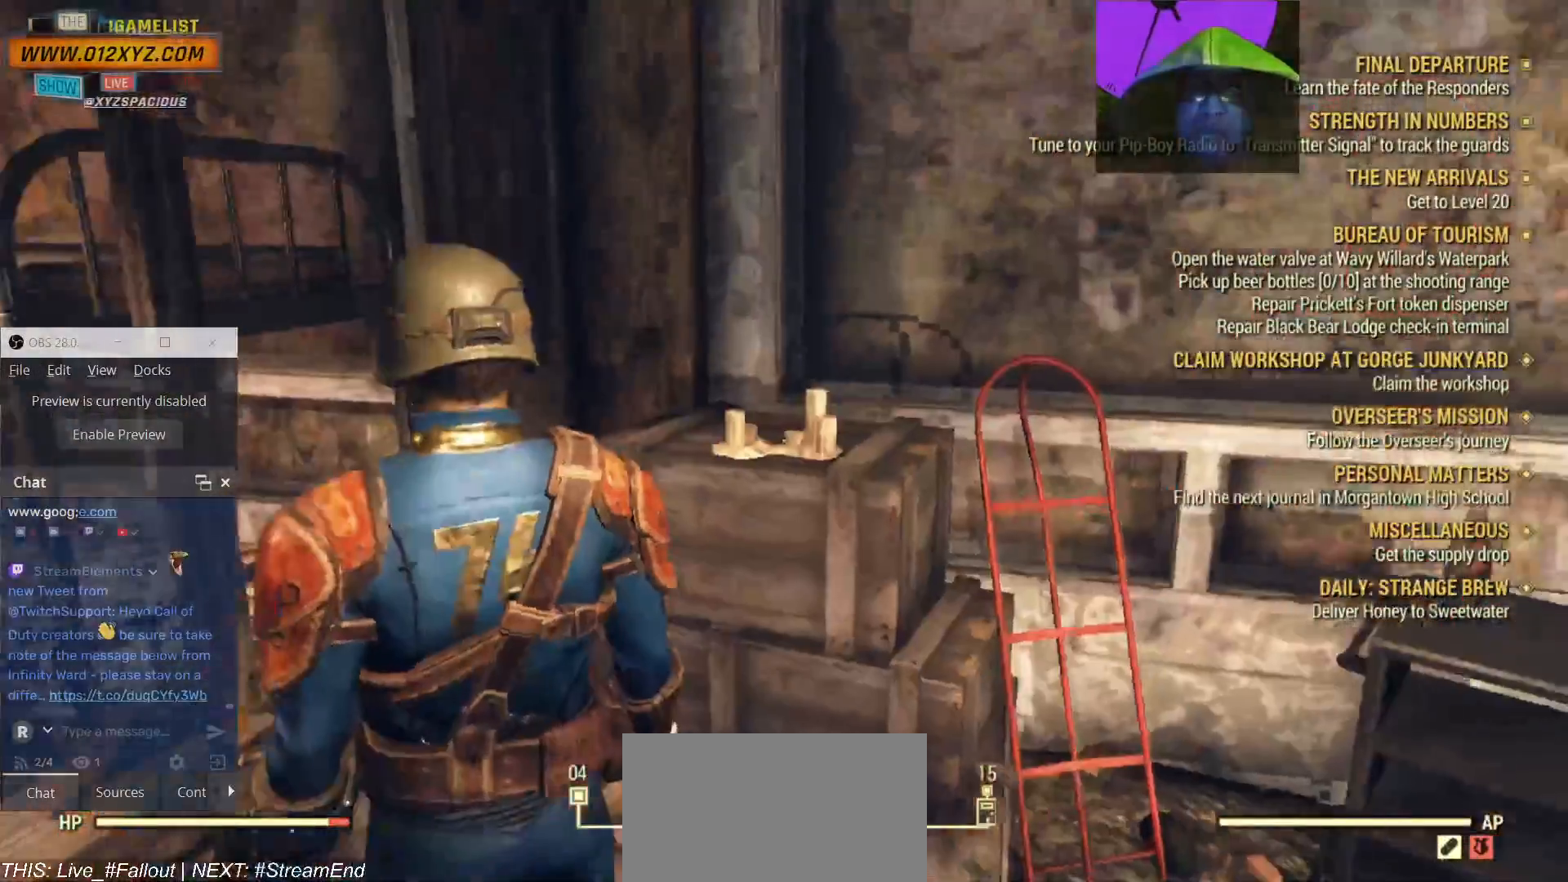
{"keys": ["a"], "mouse": [], "events": [[400, "a", "down"]]}
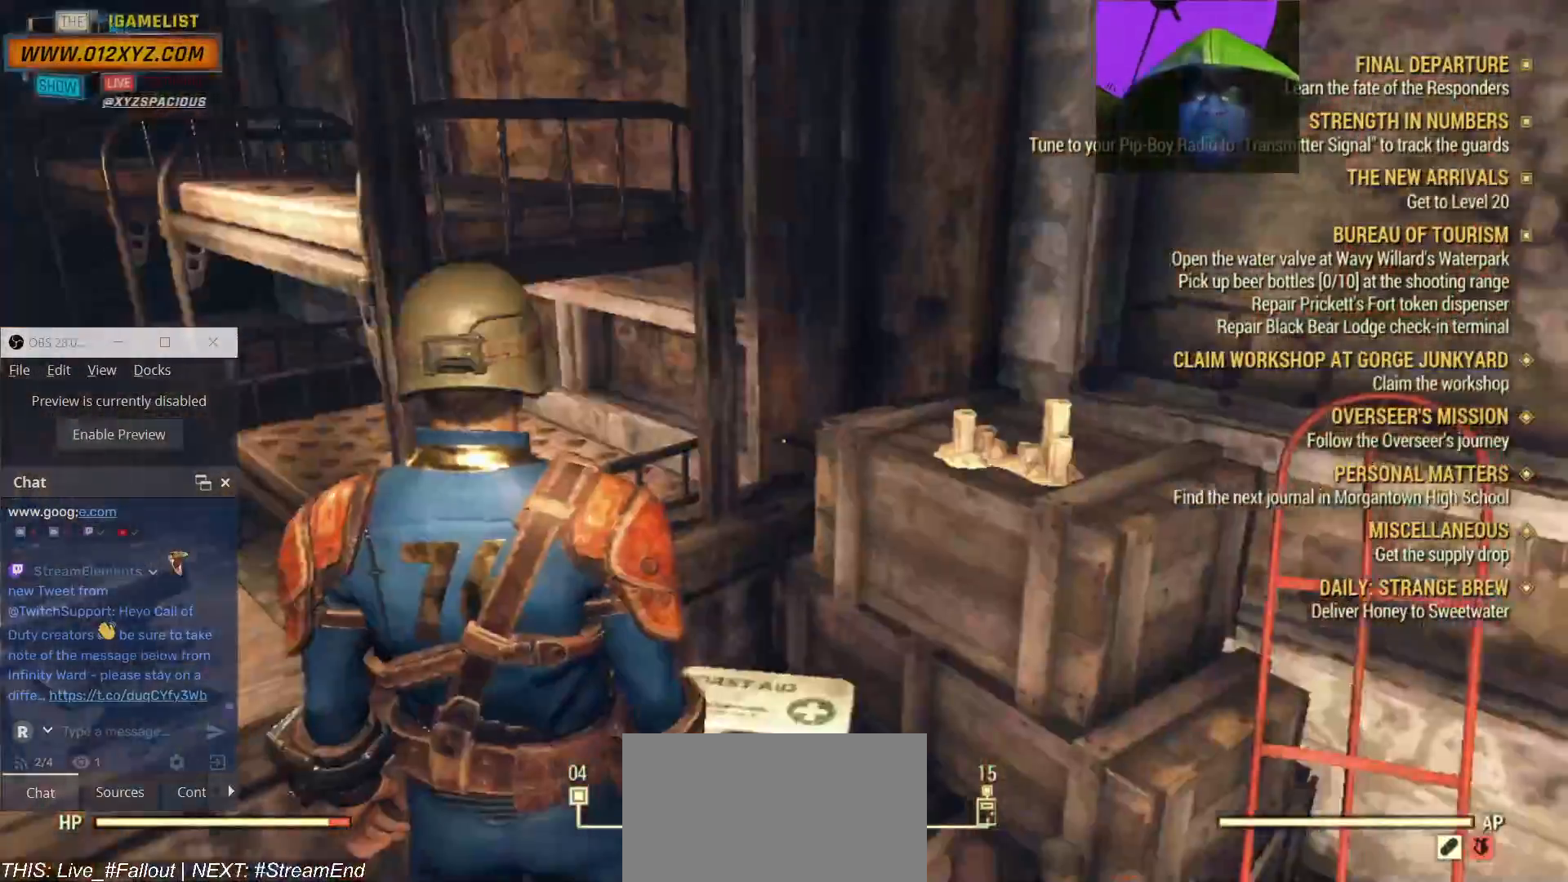
{"keys": ["a", "w"], "mouse": [], "events": [[267, "w", "down"]]}
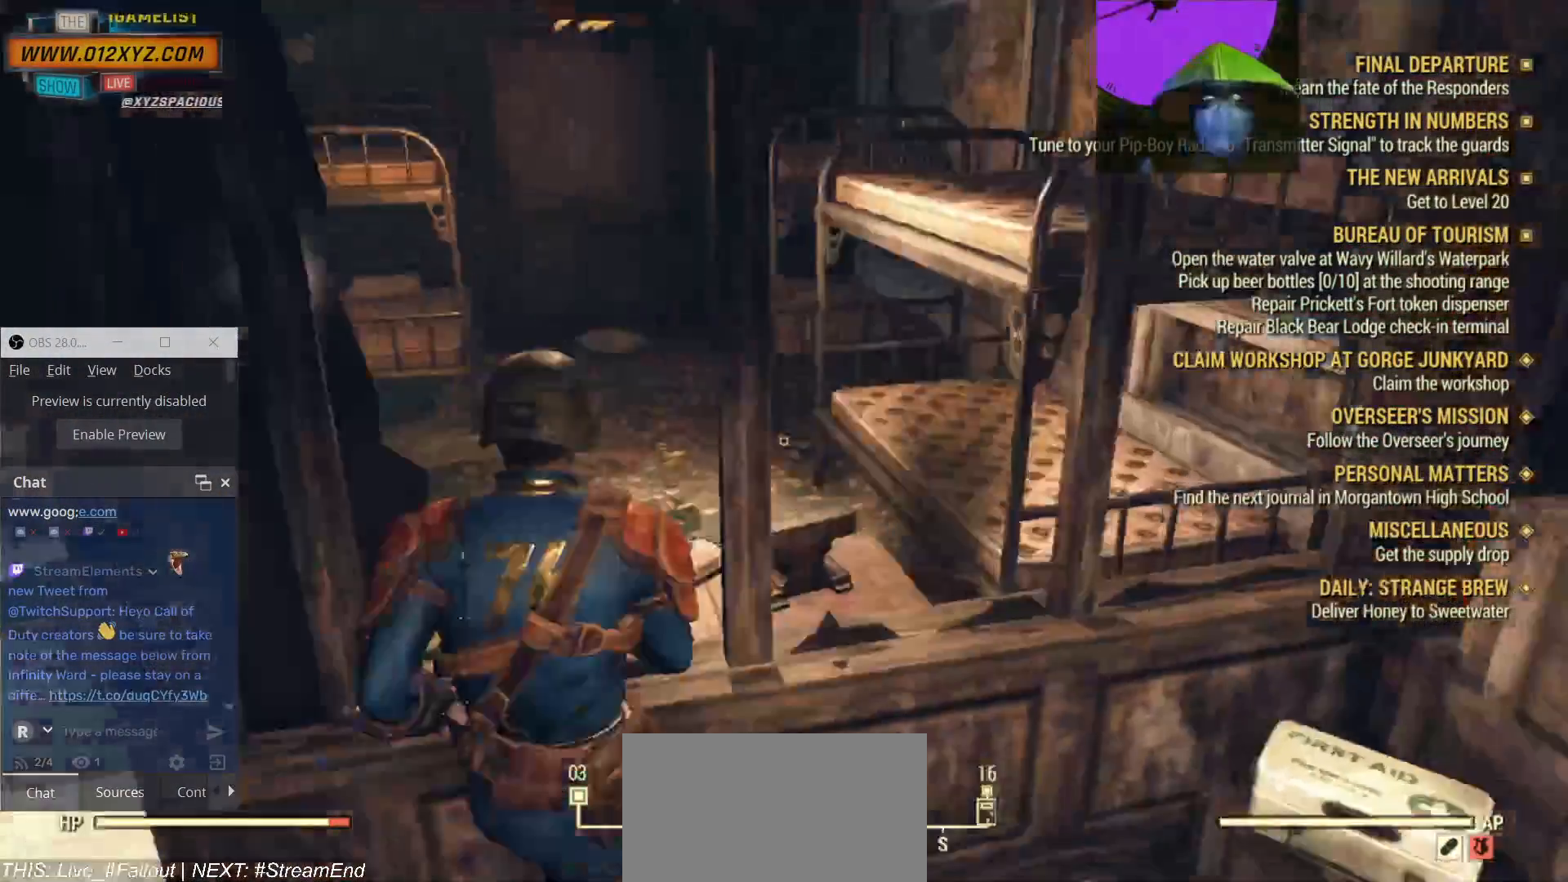
{"keys": [], "mouse": [], "events": [[100, "w", "up"], [167, "a", "up"]]}
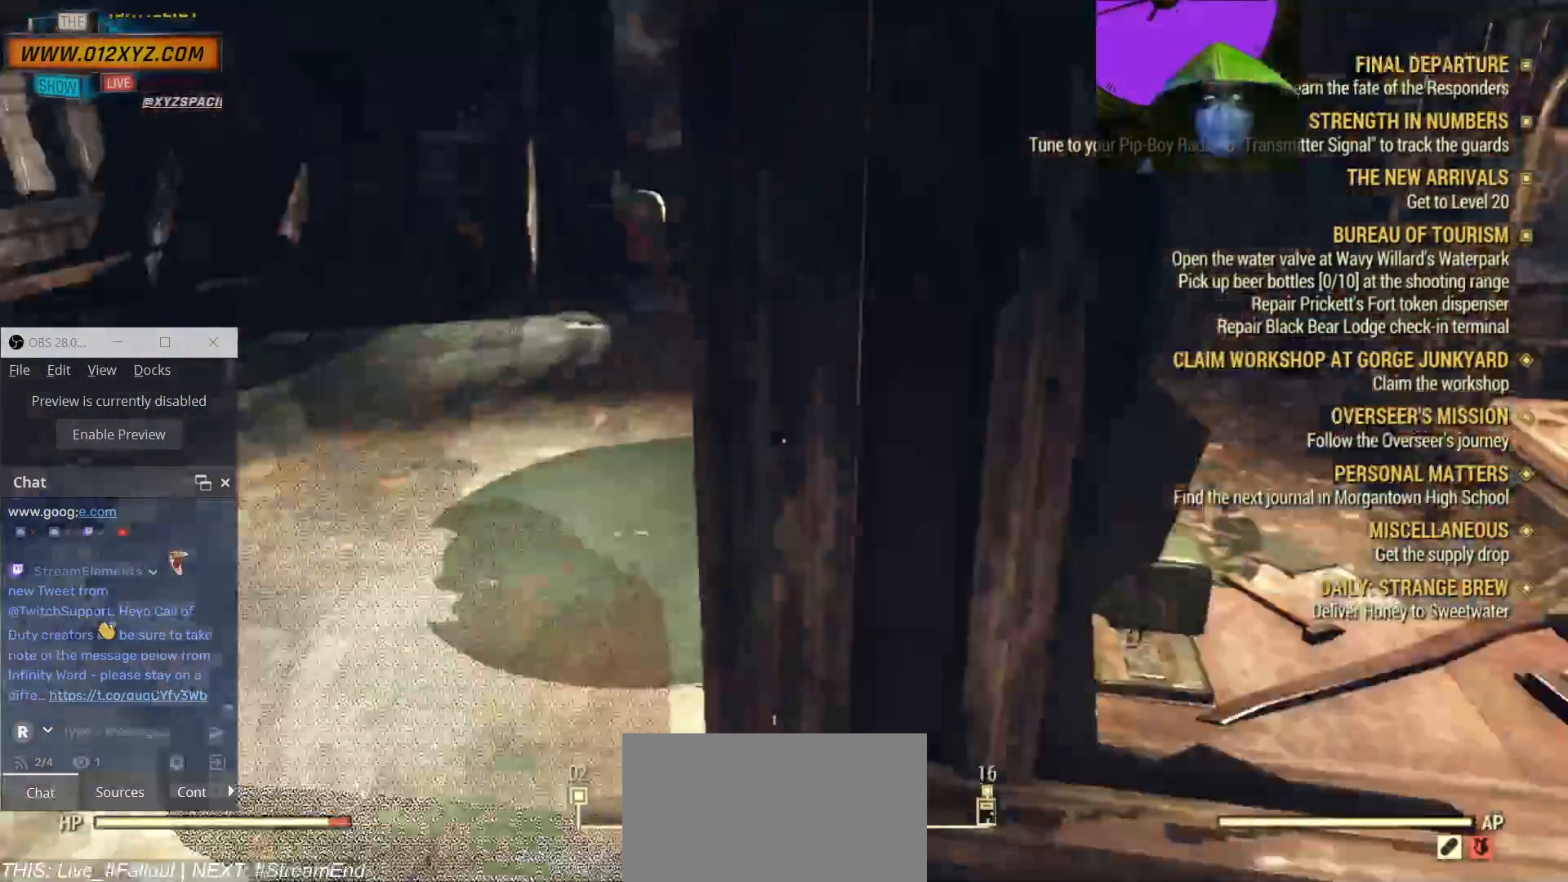
{"keys": ["a", "w"], "mouse": []}
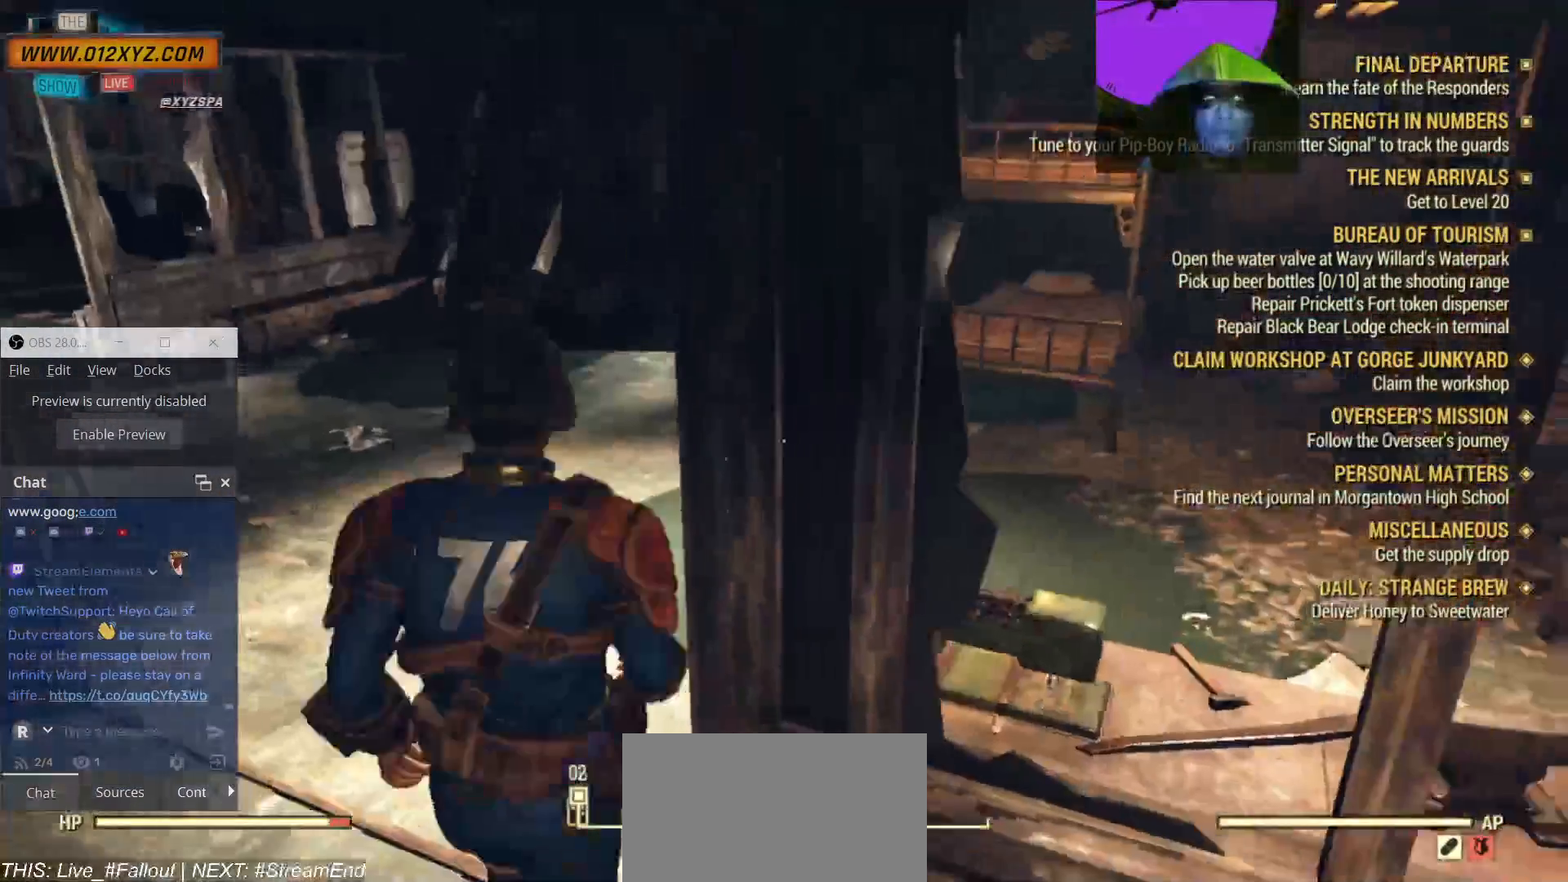
{"keys": ["w"], "mouse": []}
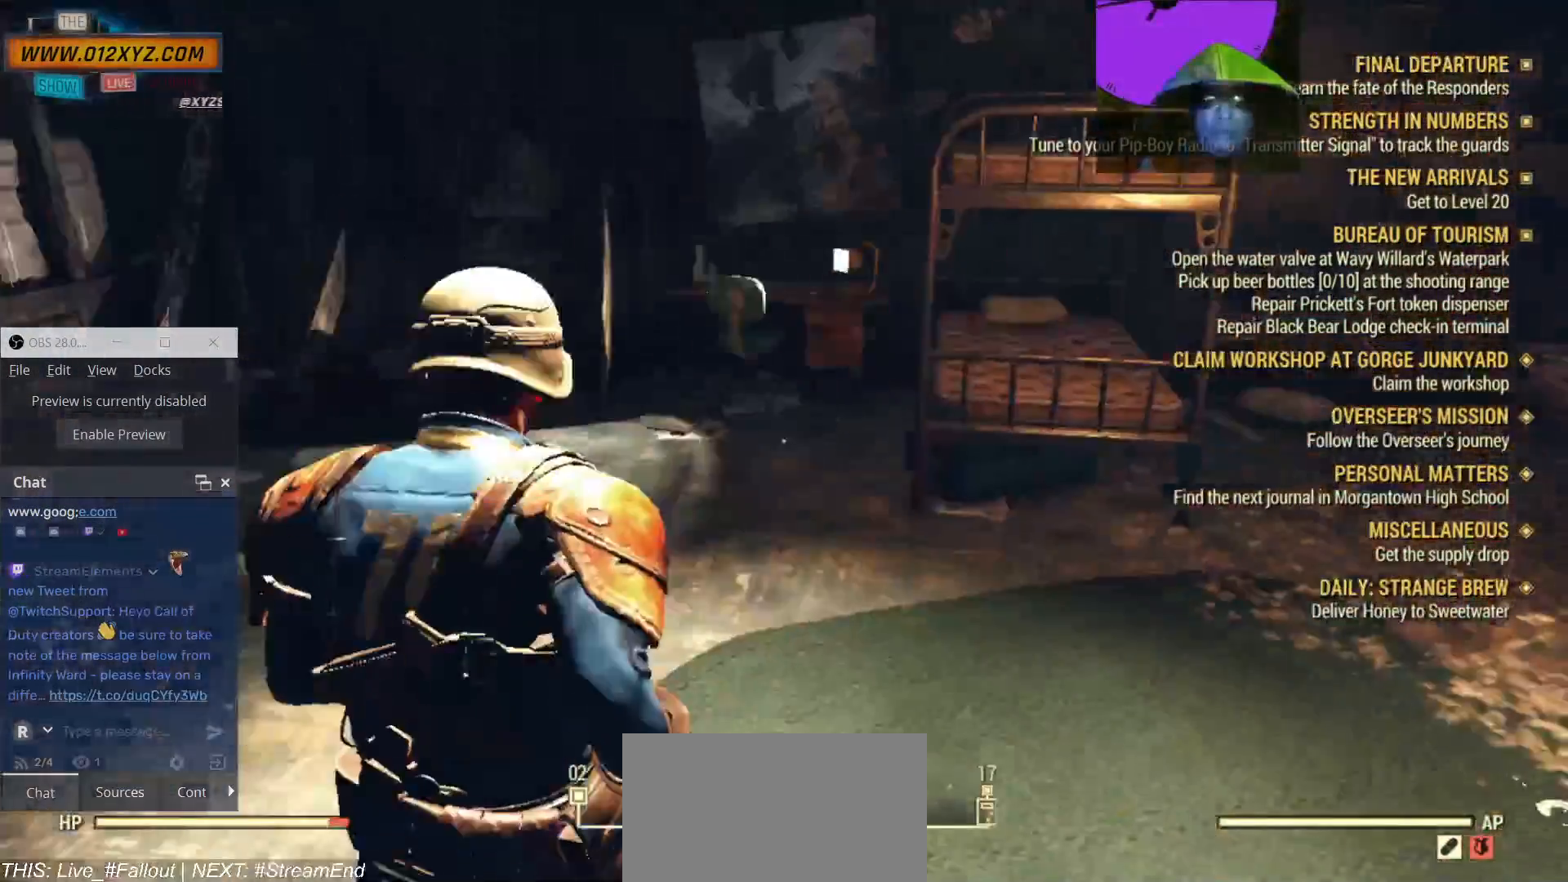
{"keys": ["w"], "mouse": [], "events": []}
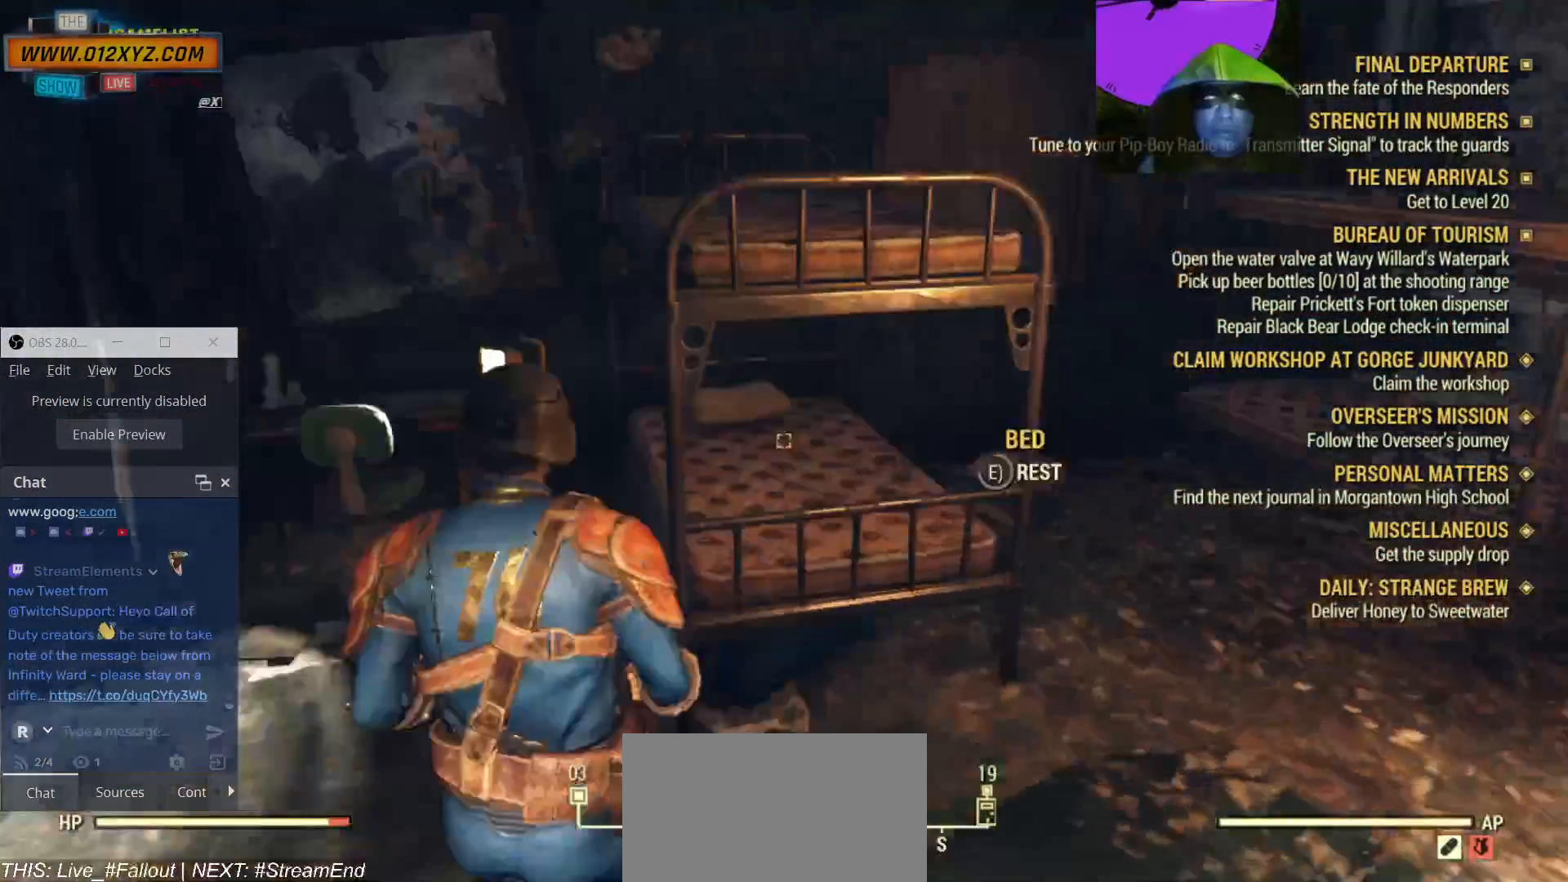
{"keys": [], "mouse": [], "events": [[67, "a", "down"], [233, "a", "up"], [233, "w", "up"]]}
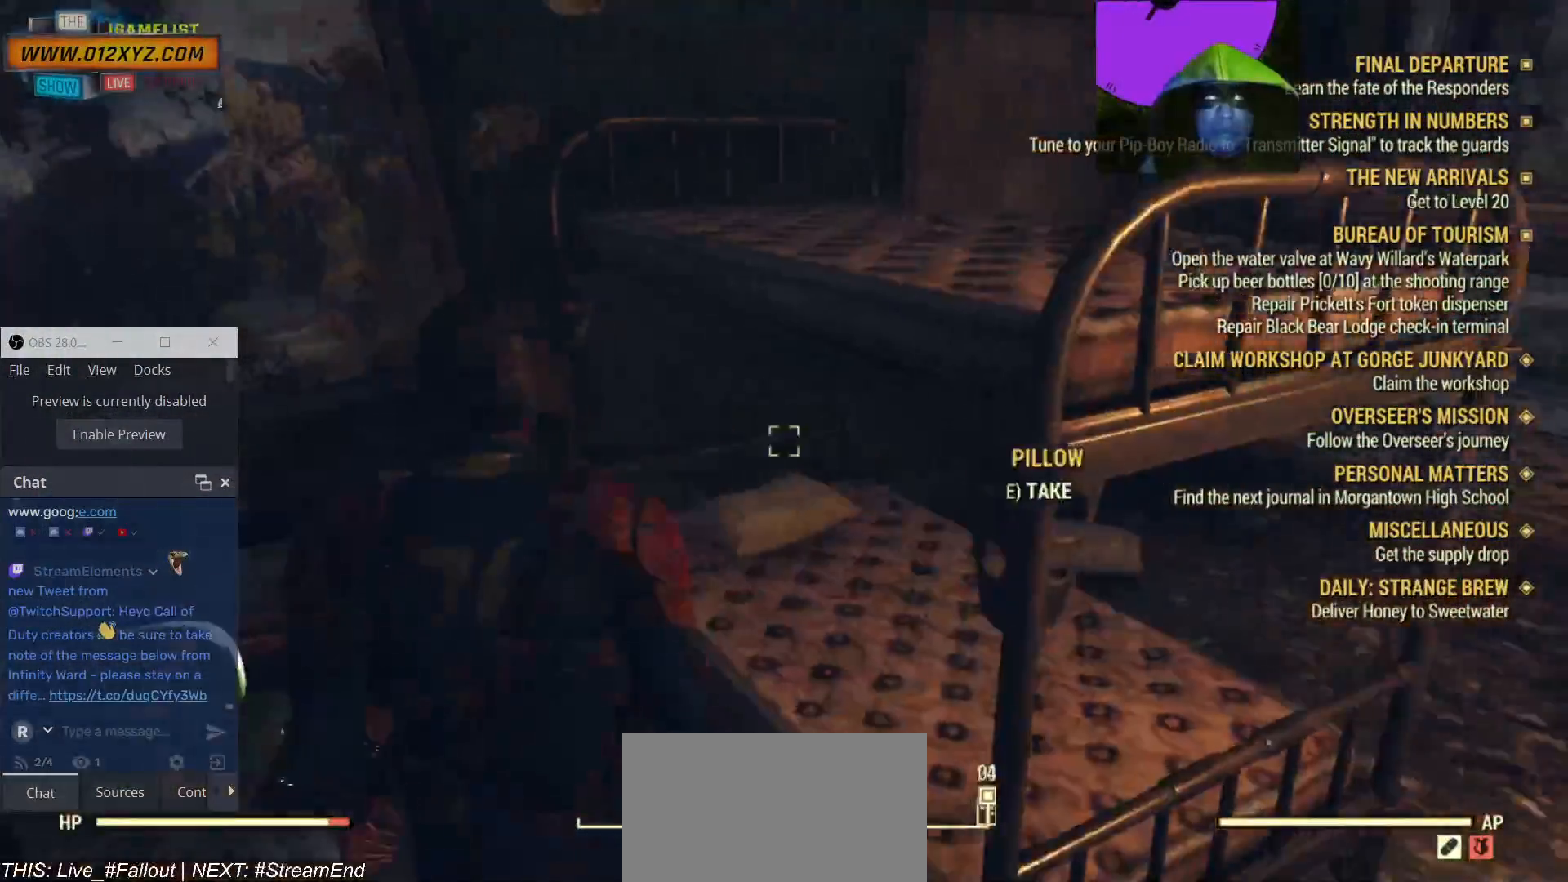
{"keys": [], "mouse": [], "events": []}
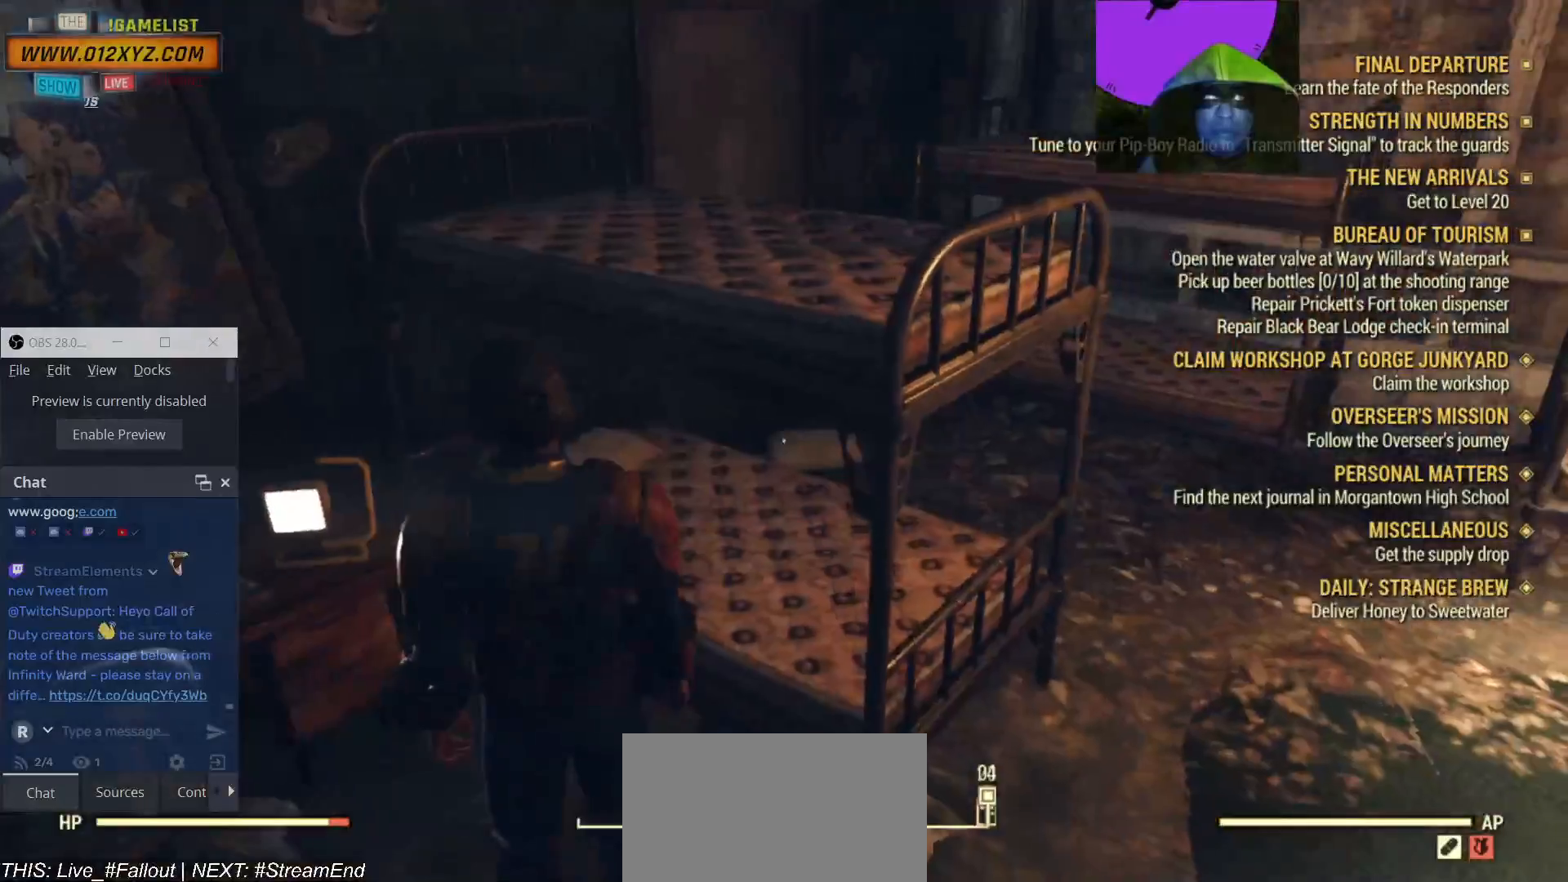
{"keys": ["d", "w"], "mouse": [], "events": [[233, "d", "down"], [467, "w", "down"]]}
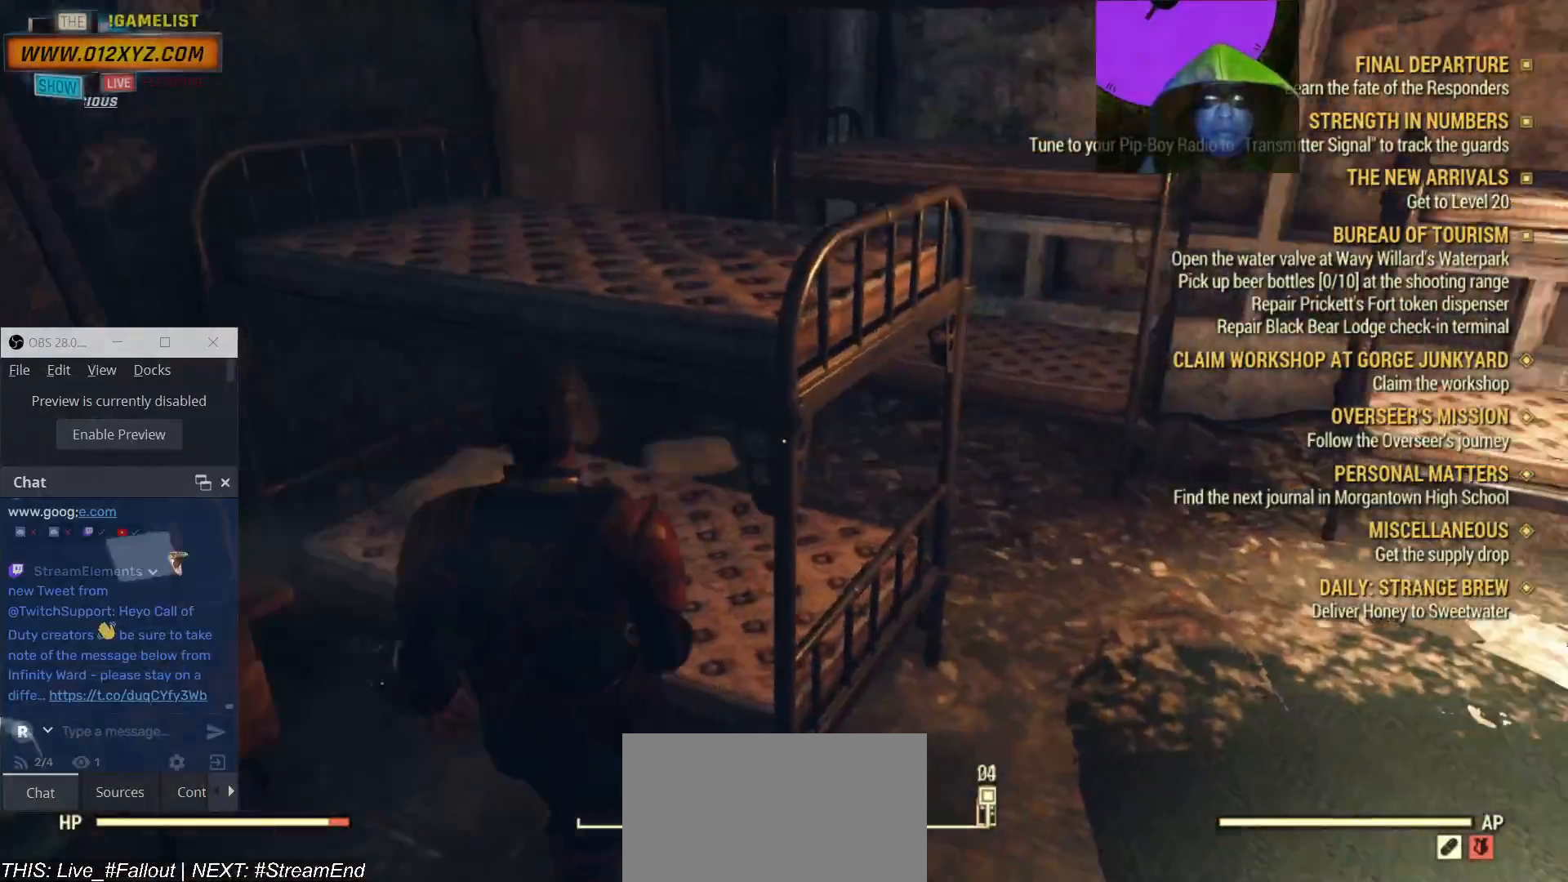
{"keys": [], "mouse": [], "events": [[300, "d", "up"], [467, "w", "up"]]}
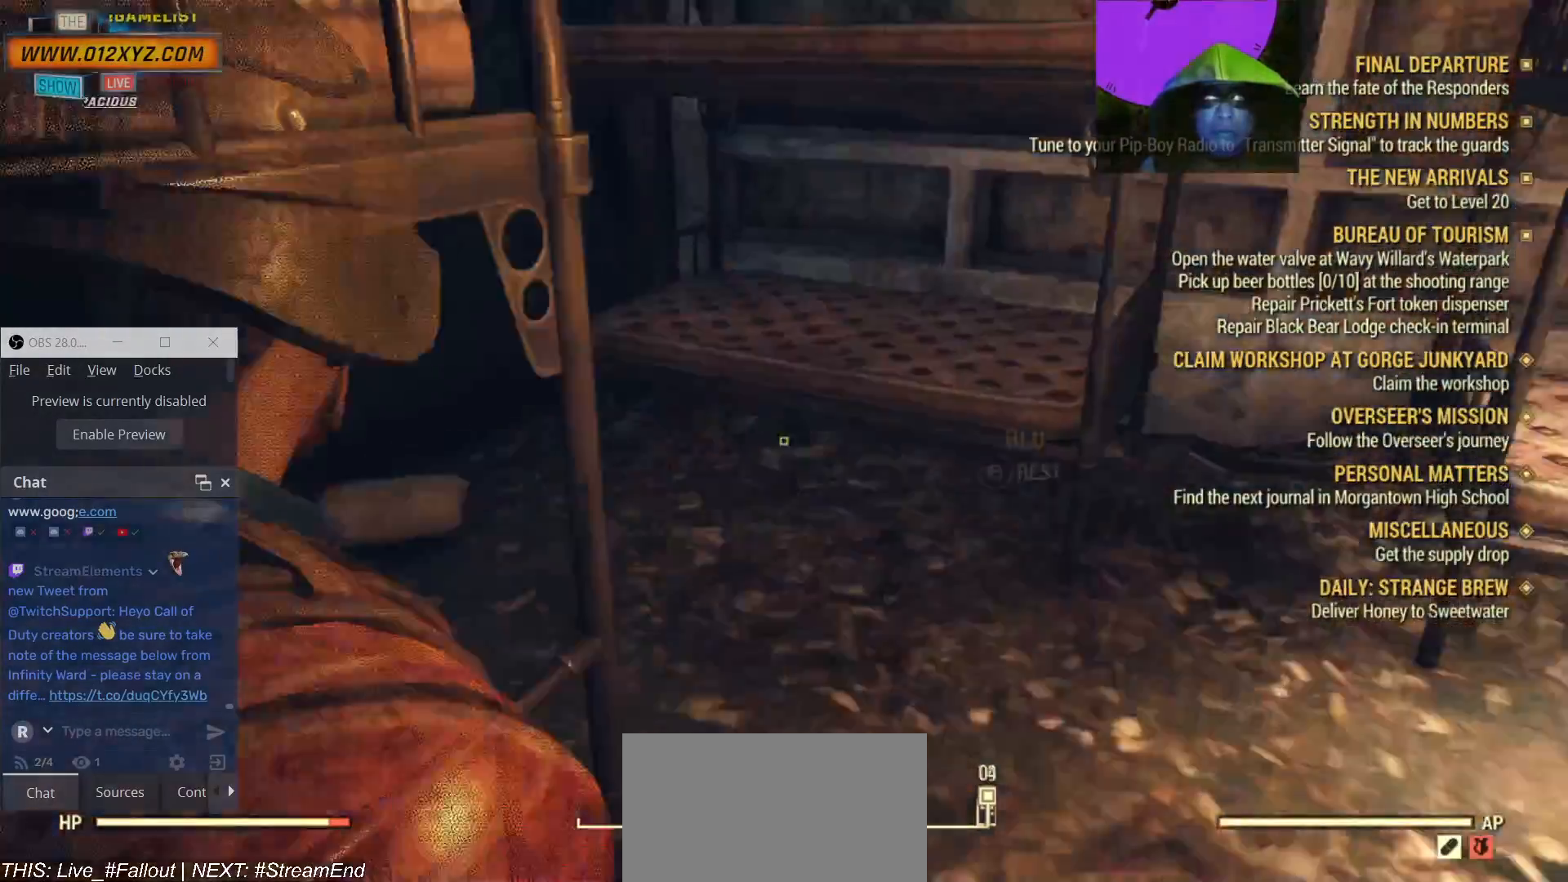
{"keys": ["d"], "mouse": [], "events": [[433, "d", "down"]]}
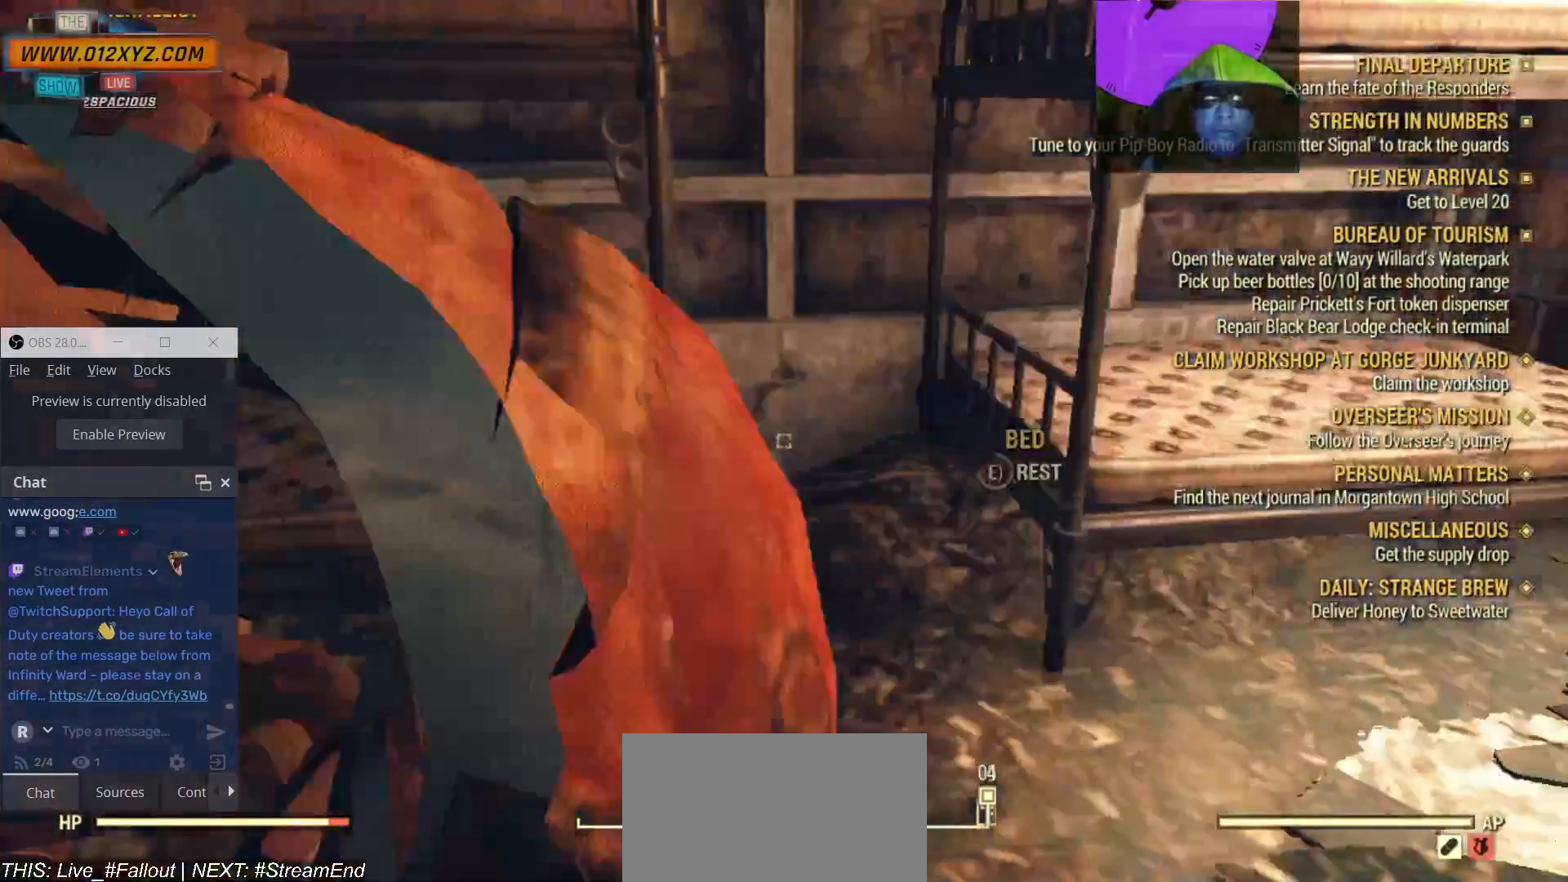
{"keys": [], "mouse": [], "events": [[33, "w", "down"], [333, "d", "up"], [367, "w", "up"]]}